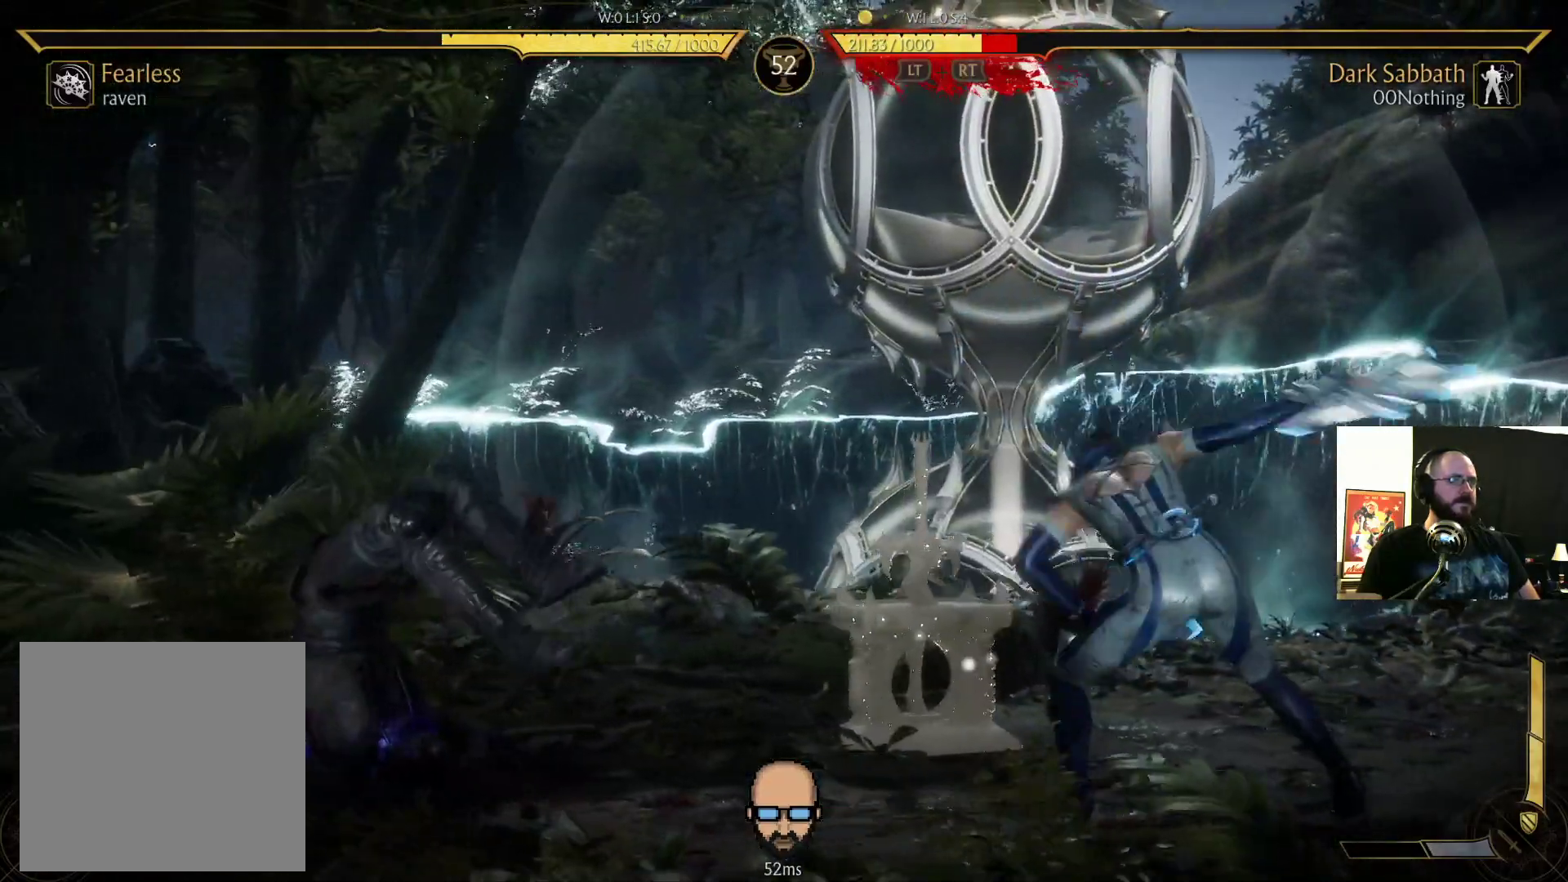
Gameplay with a controller (PlayStation layout); each line is a JSON object with the inputs held at the frame after it. "events" lists button and stick changes between this image and that frame as [ms after this image, input, new state], when the widget could be followed in between. Not read: L3 R3 left_stick right_stick.
{"buttons": ["R2", "DPAD_LEFT"], "events": [[267, "R2", "down"], [333, "DPAD_LEFT", "down"]]}
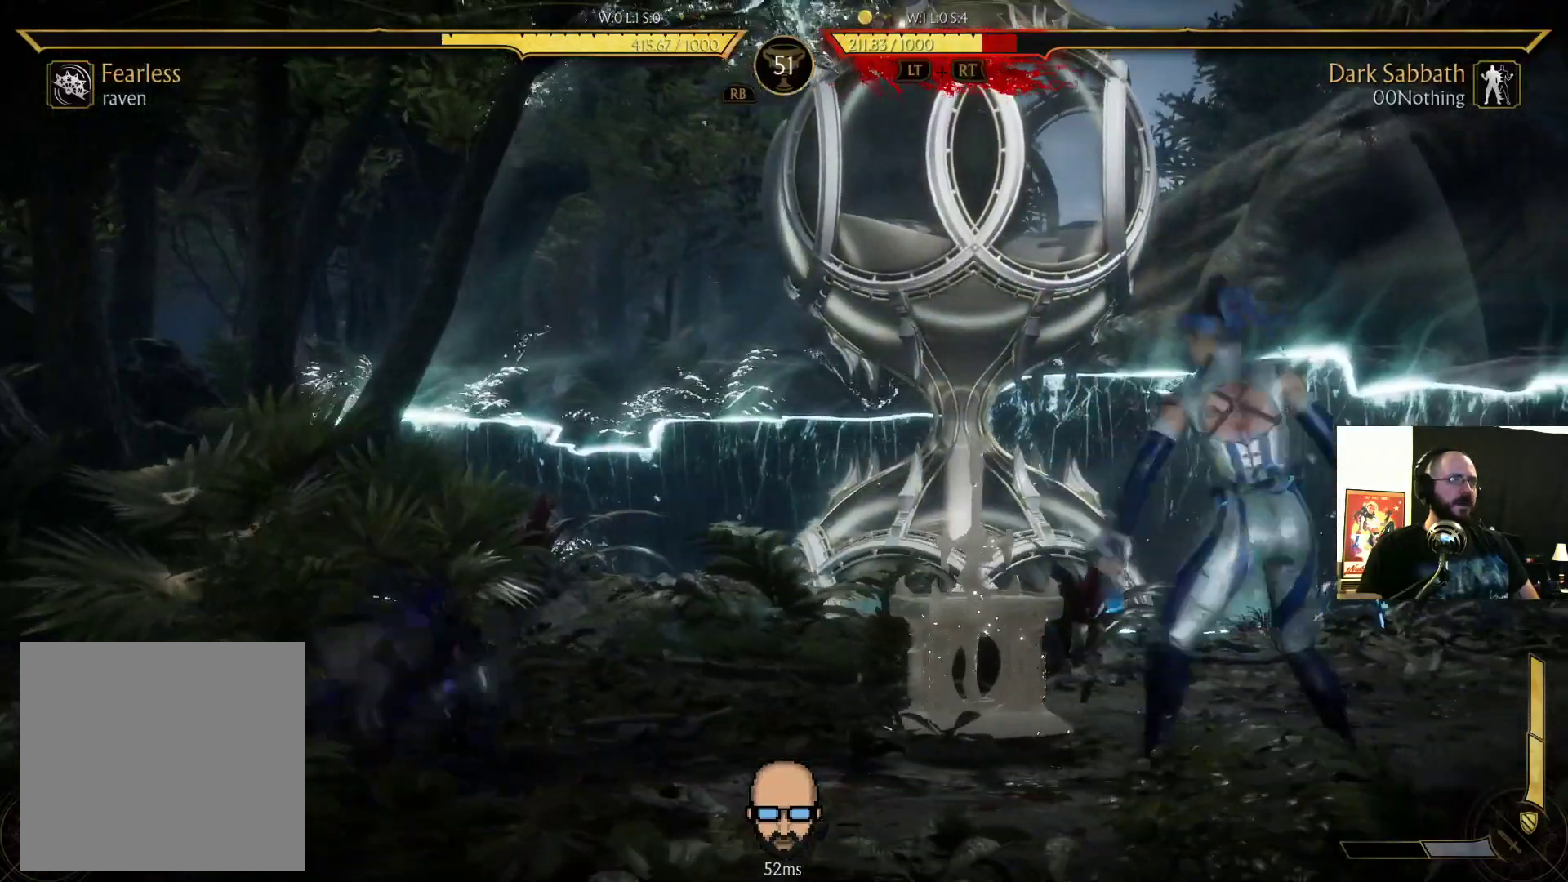
{"buttons": ["R2", "DPAD_DOWN", "DPAD_LEFT"], "events": [[233, "DPAD_DOWN", "down"]]}
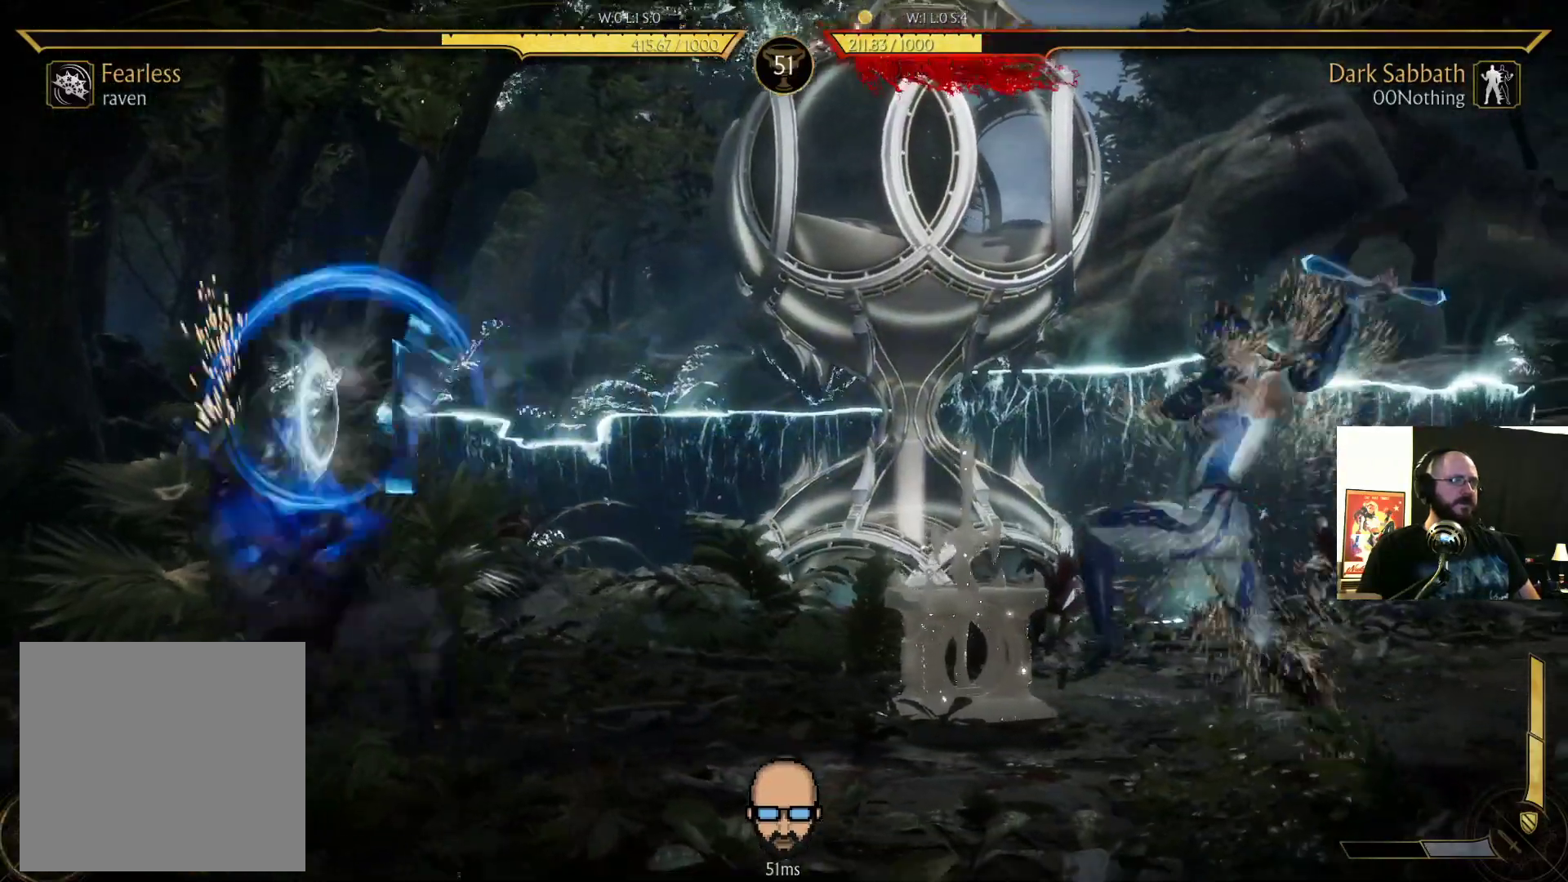
{"buttons": ["R2", "DPAD_DOWN", "DPAD_LEFT"], "events": []}
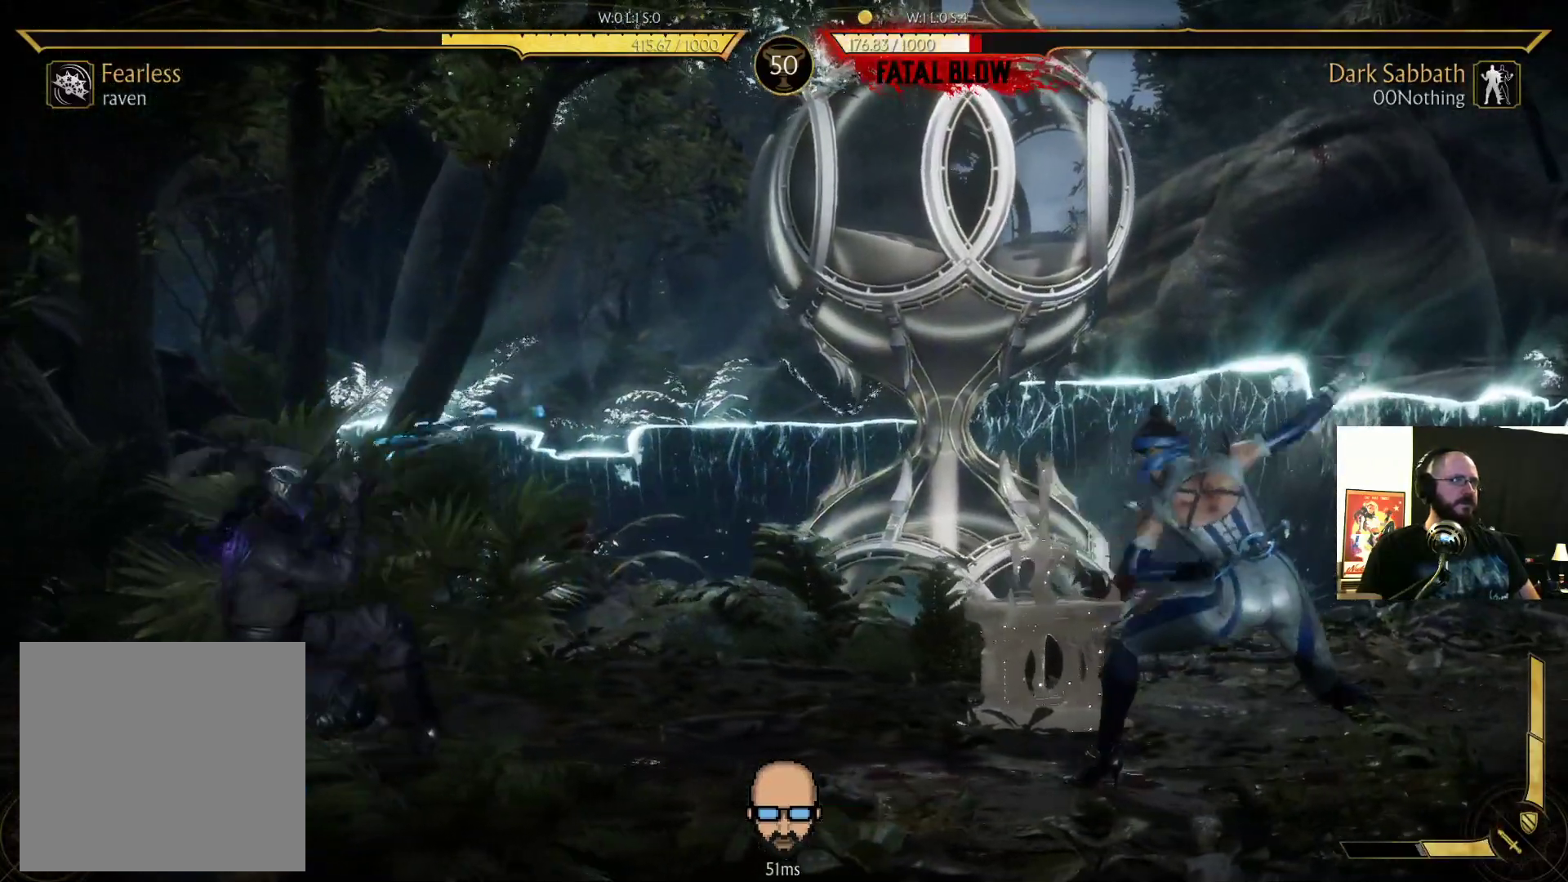
{"buttons": ["DPAD_UP", "DPAD_RIGHT"], "events": [[200, "DPAD_DOWN", "up"], [200, "DPAD_LEFT", "up"], [267, "R2", "up"], [300, "DPAD_RIGHT", "down"], [400, "DPAD_UP", "down"]]}
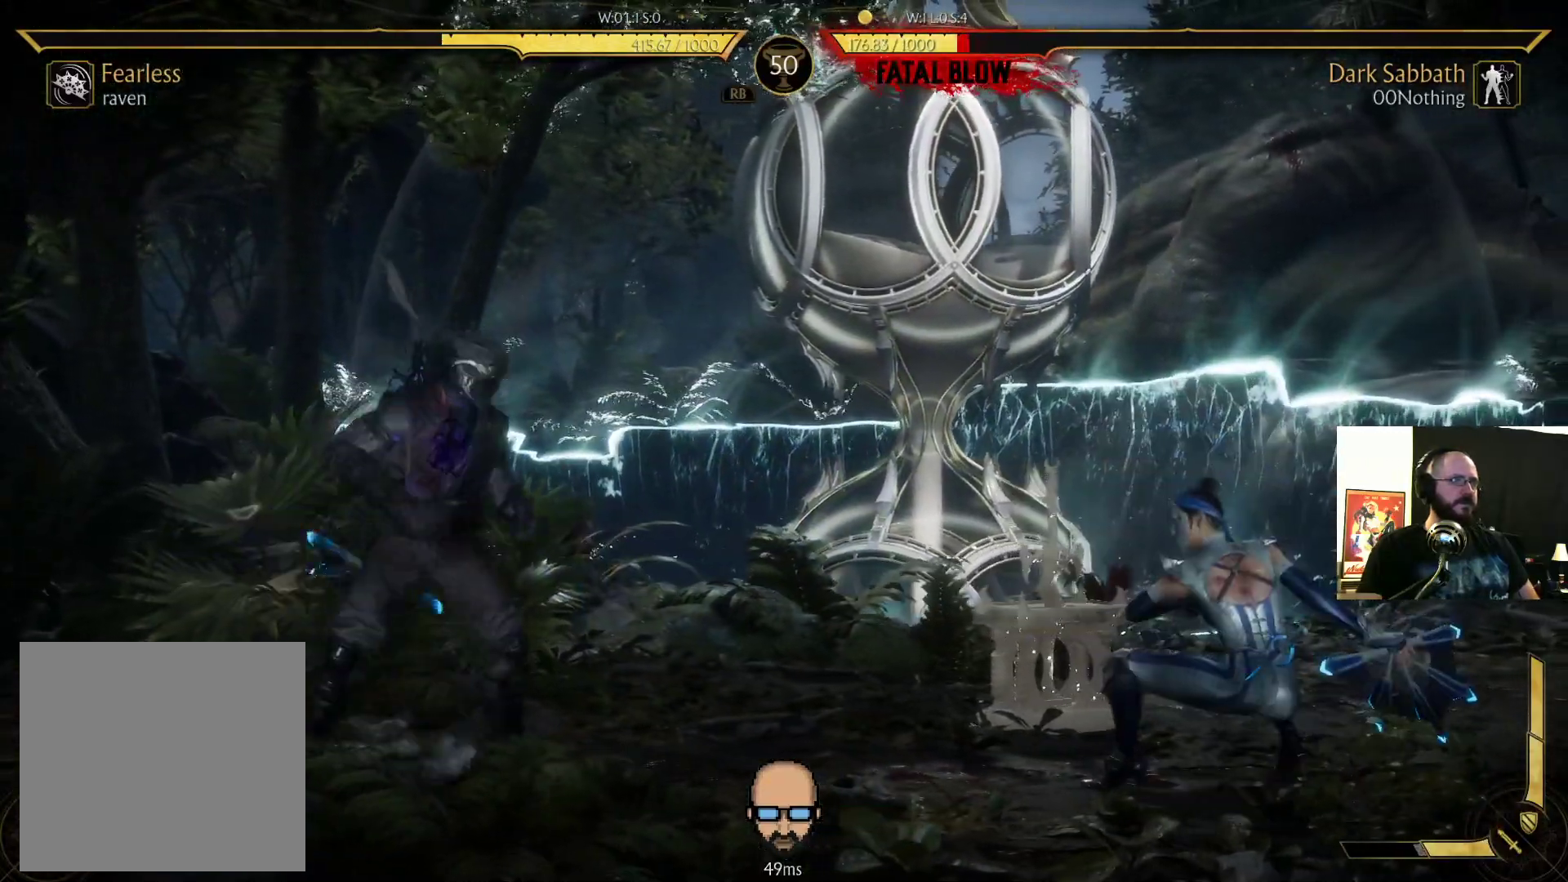
{"buttons": ["CIRCLE", "DPAD_RIGHT"], "events": [[200, "DPAD_UP", "up"], [400, "CIRCLE", "down"]]}
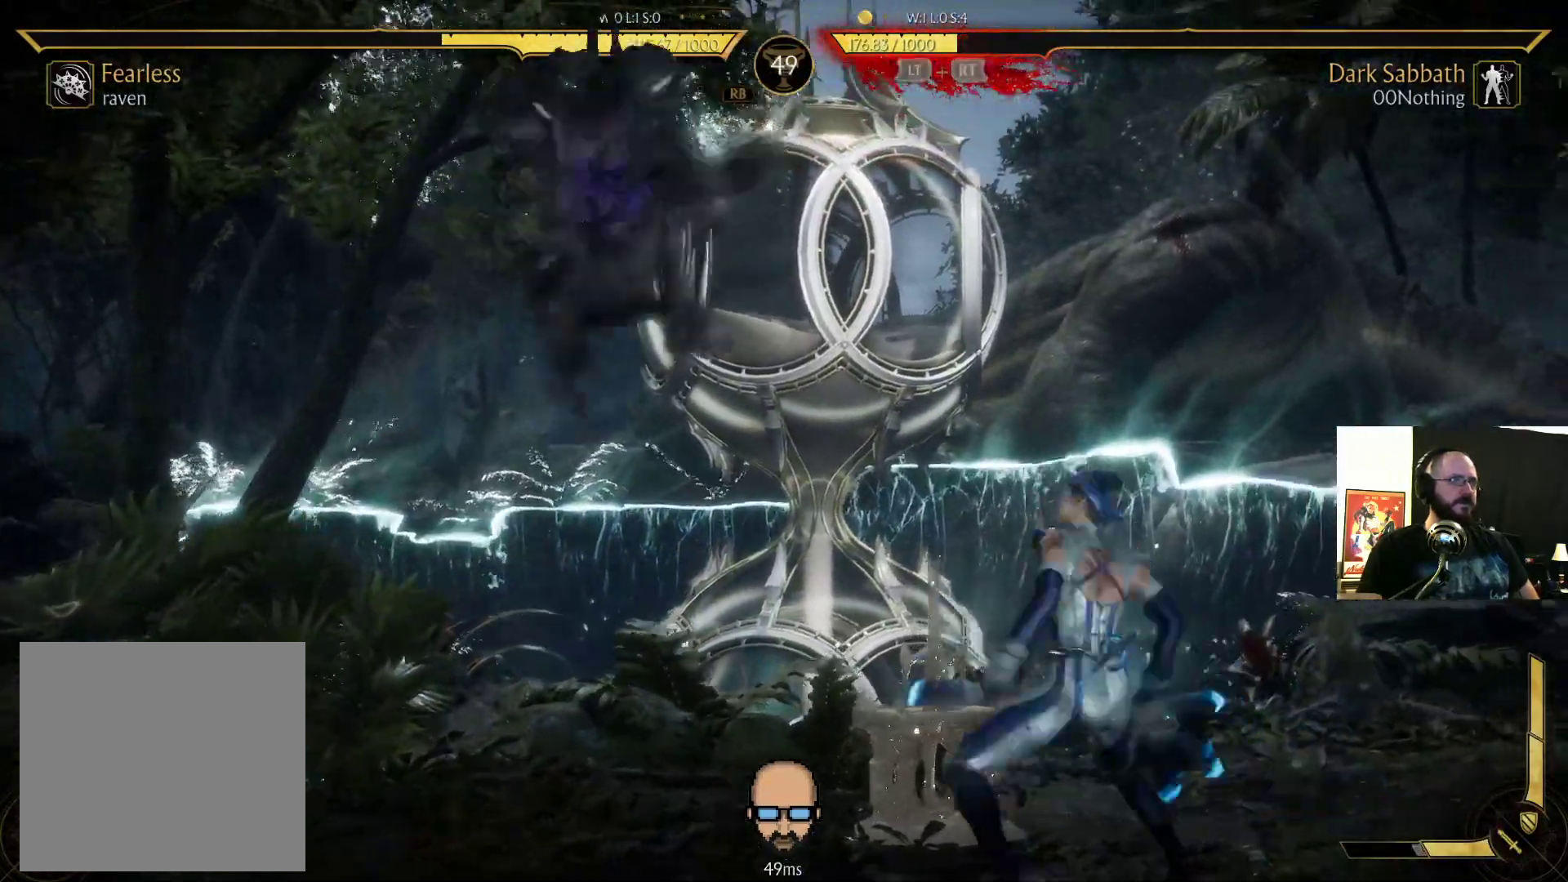
{"buttons": [], "events": [[33, "DPAD_RIGHT", "up"], [200, "CIRCLE", "up"], [267, "DPAD_LEFT", "down"], [400, "DPAD_LEFT", "up"]]}
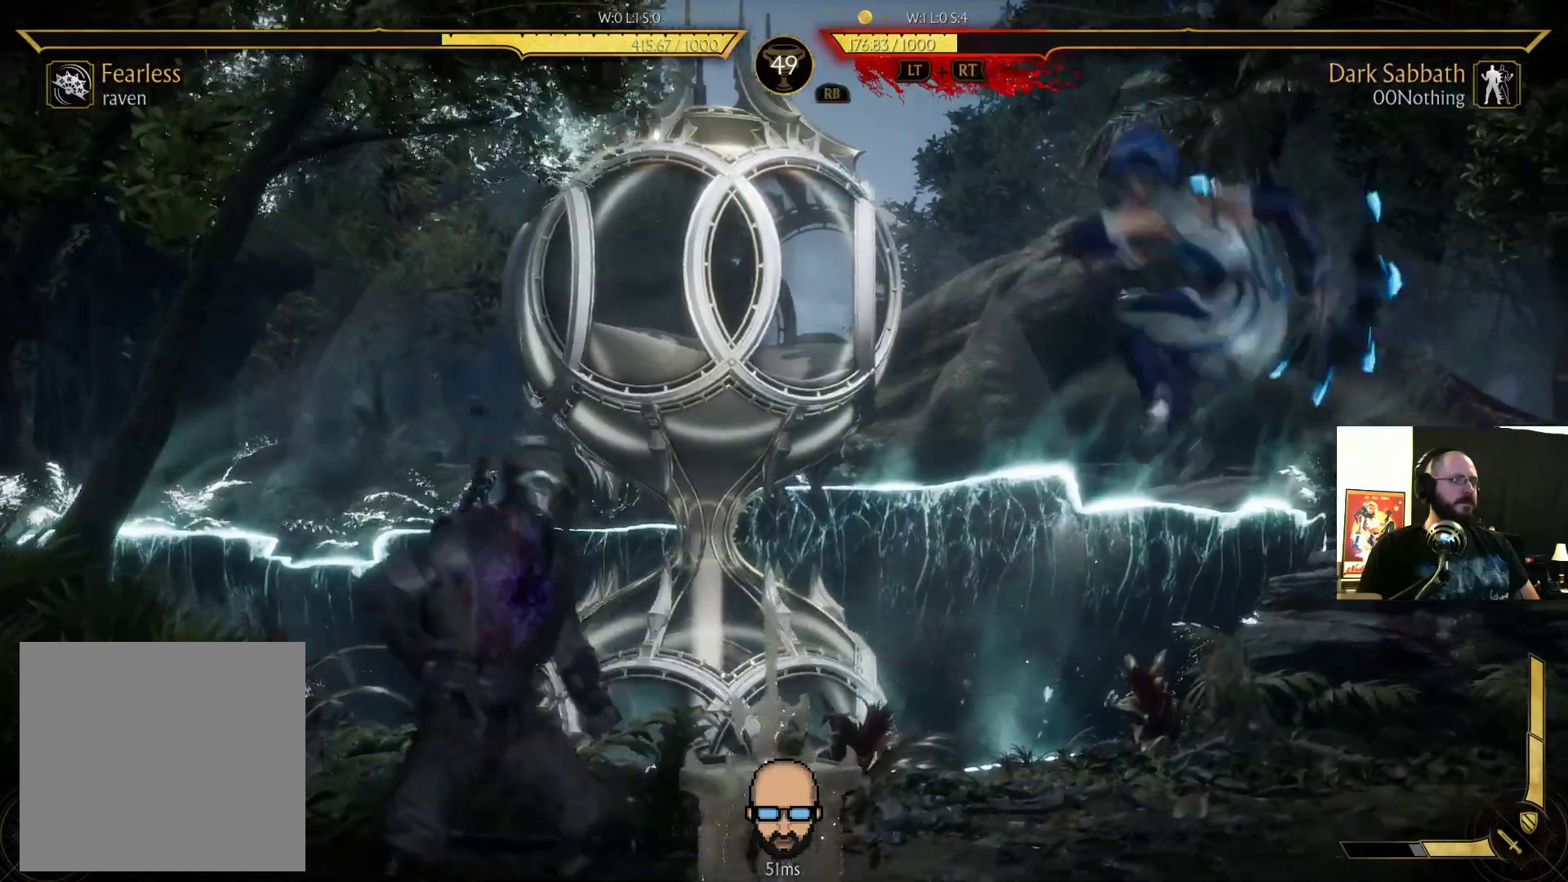
{"buttons": [], "events": [[133, "L2", "down"], [133, "R2", "down"], [233, "R2", "up"], [267, "L2", "up"]]}
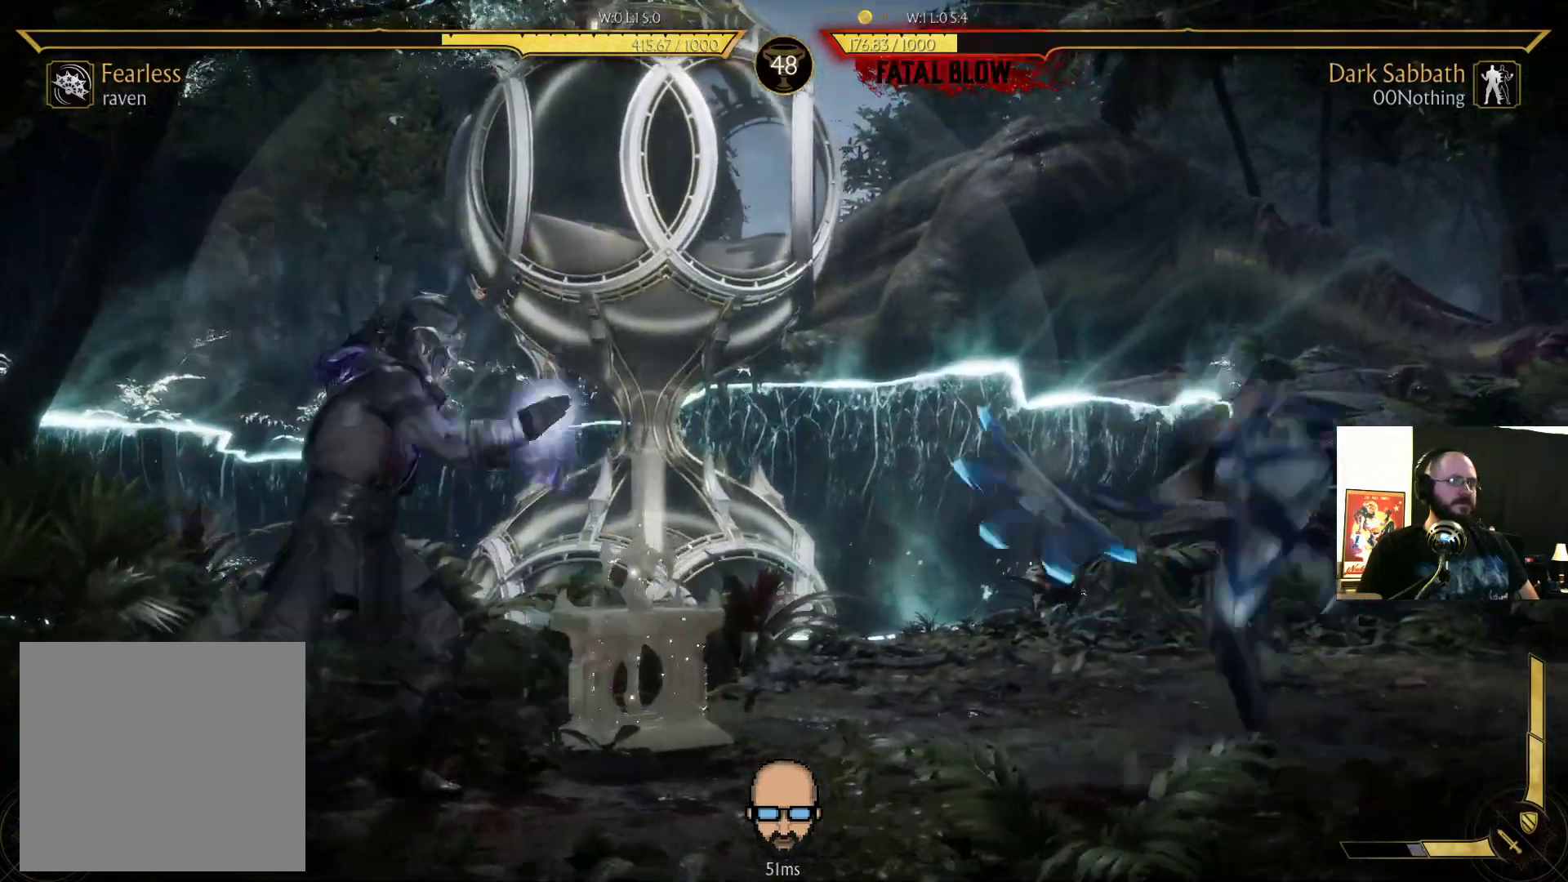
{"buttons": [], "events": []}
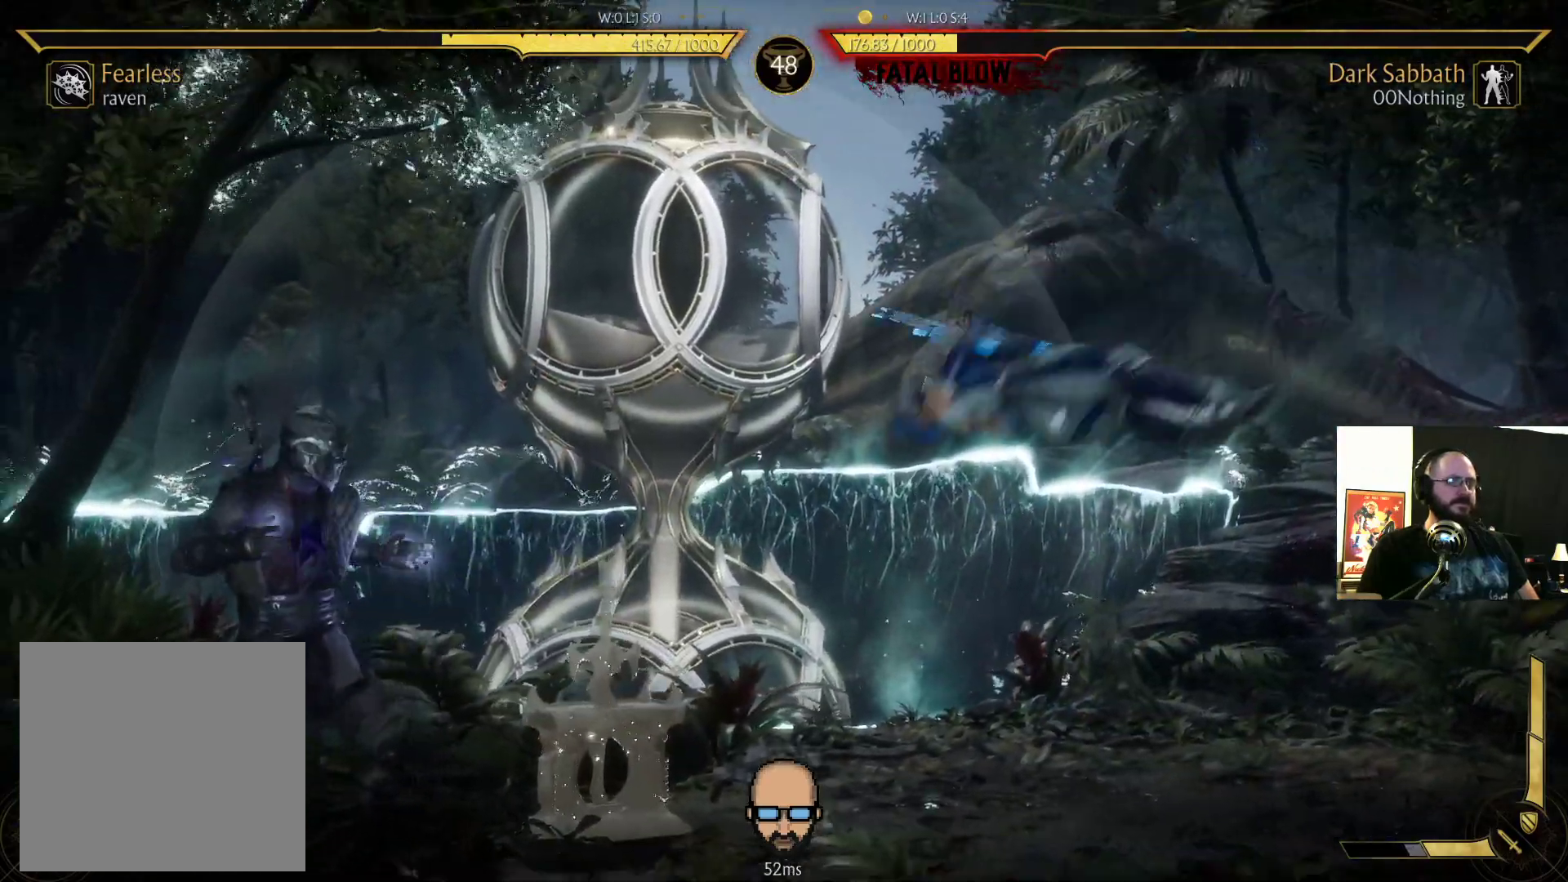
{"buttons": ["R2", "DPAD_DOWN", "DPAD_LEFT"], "events": [[100, "R2", "down"], [267, "DPAD_LEFT", "down"], [300, "DPAD_DOWN", "down"]]}
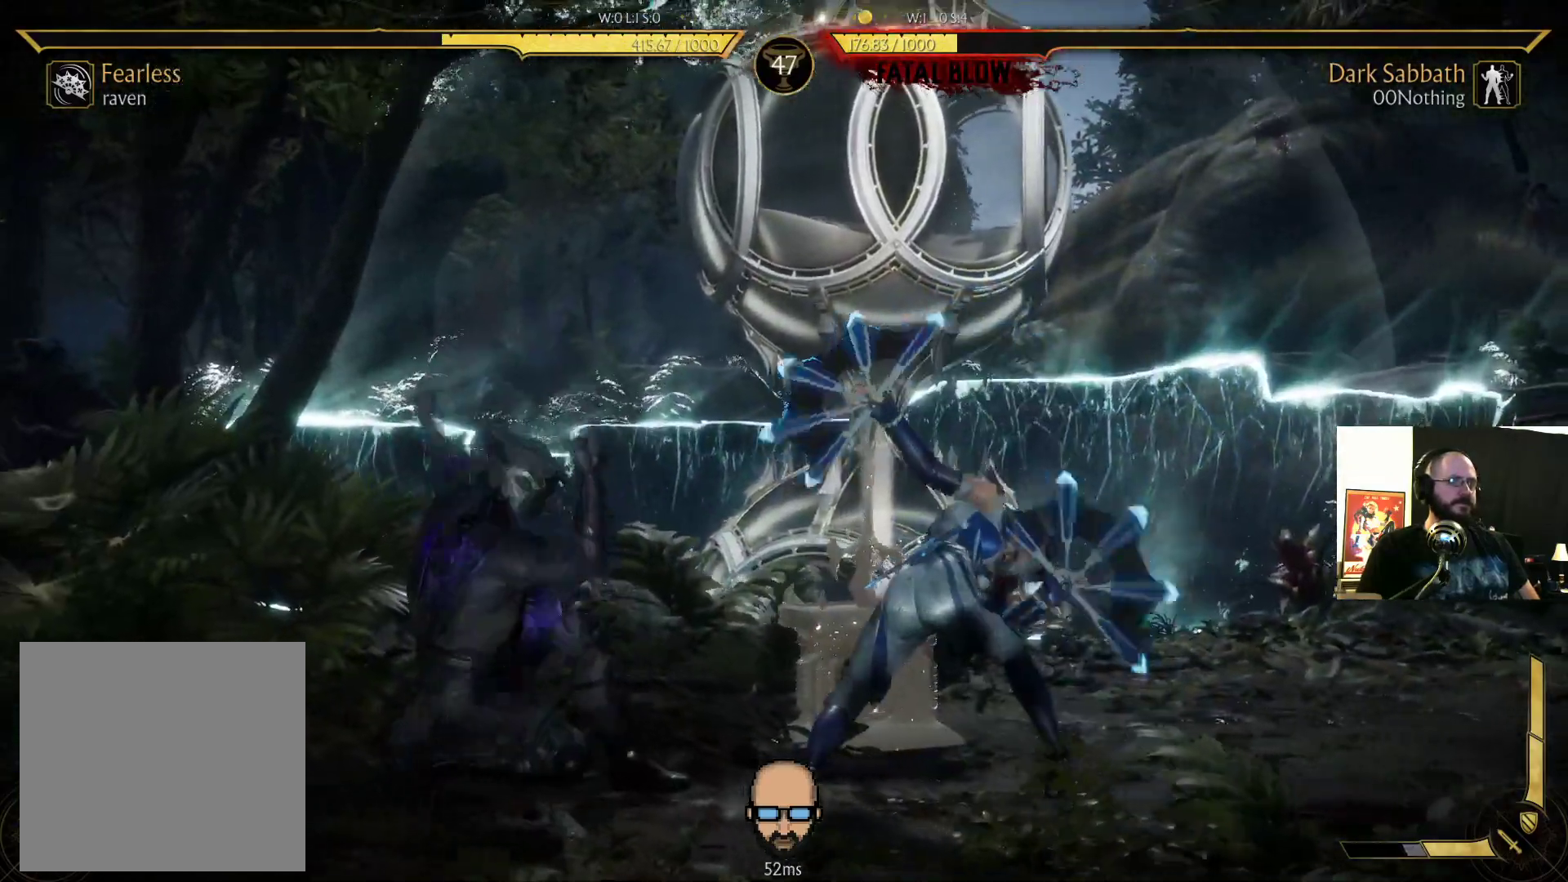
{"buttons": ["DPAD_DOWN", "DPAD_LEFT"], "events": [[167, "R2", "up"], [233, "SQUARE", "down"], [333, "SQUARE", "up"], [367, "SQUARE", "down"], [500, "SQUARE", "up"]]}
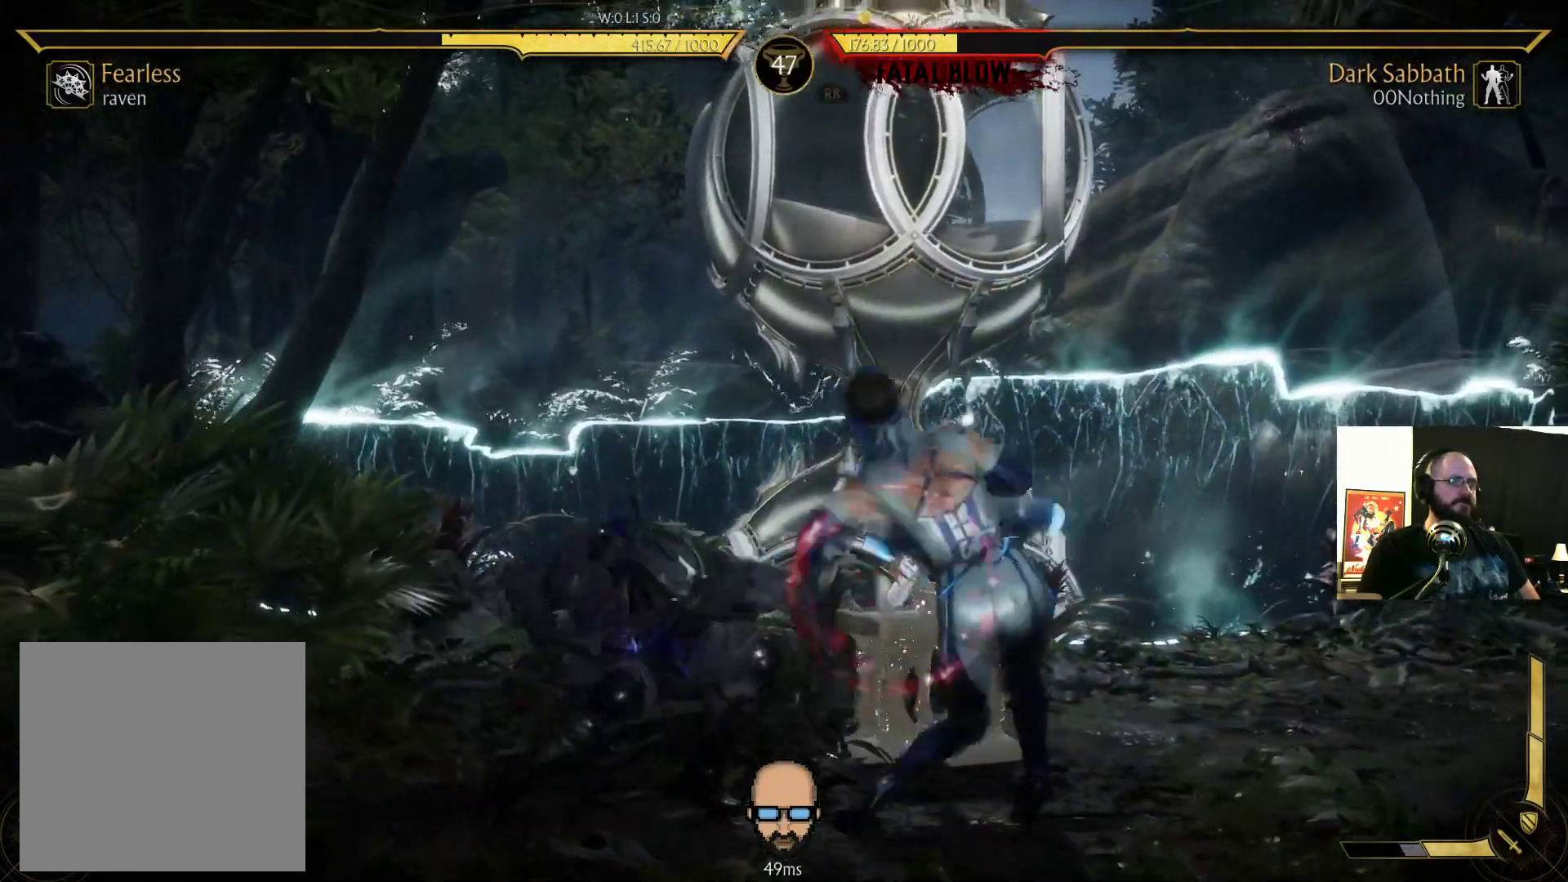
{"buttons": ["DPAD_LEFT"], "events": [[67, "DPAD_DOWN", "up"], [333, "SQUARE", "down"], [433, "SQUARE", "up"]]}
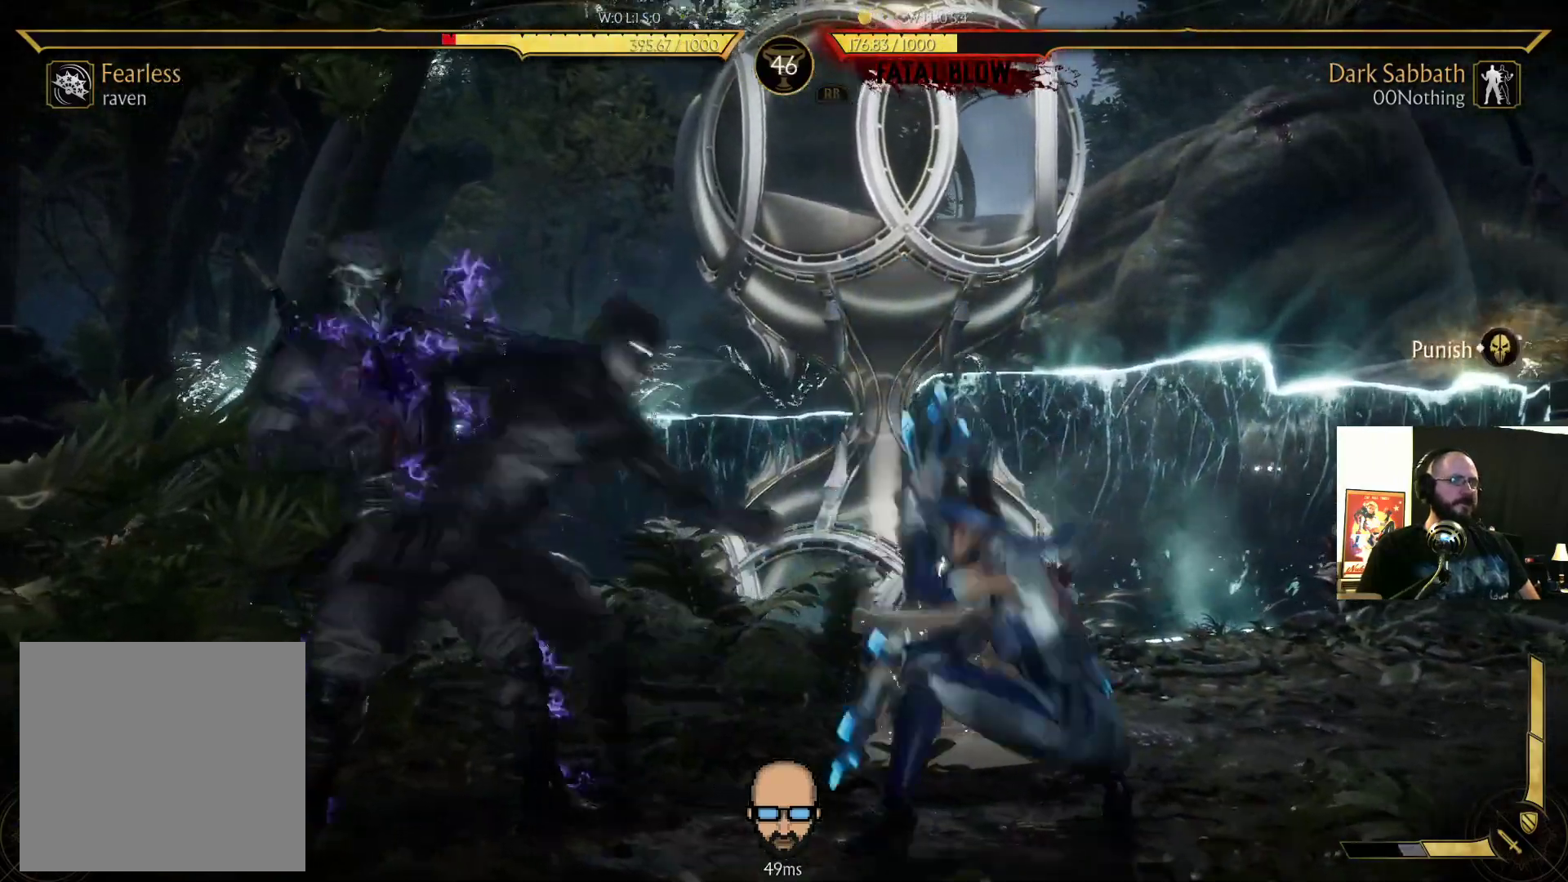
{"buttons": ["TRIANGLE"], "events": [[33, "CROSS", "down"], [33, "SQUARE", "down"], [100, "DPAD_LEFT", "up"], [133, "CROSS", "up"], [133, "SQUARE", "up"], [233, "TRIANGLE", "down"], [367, "TRIANGLE", "up"], [467, "TRIANGLE", "down"]]}
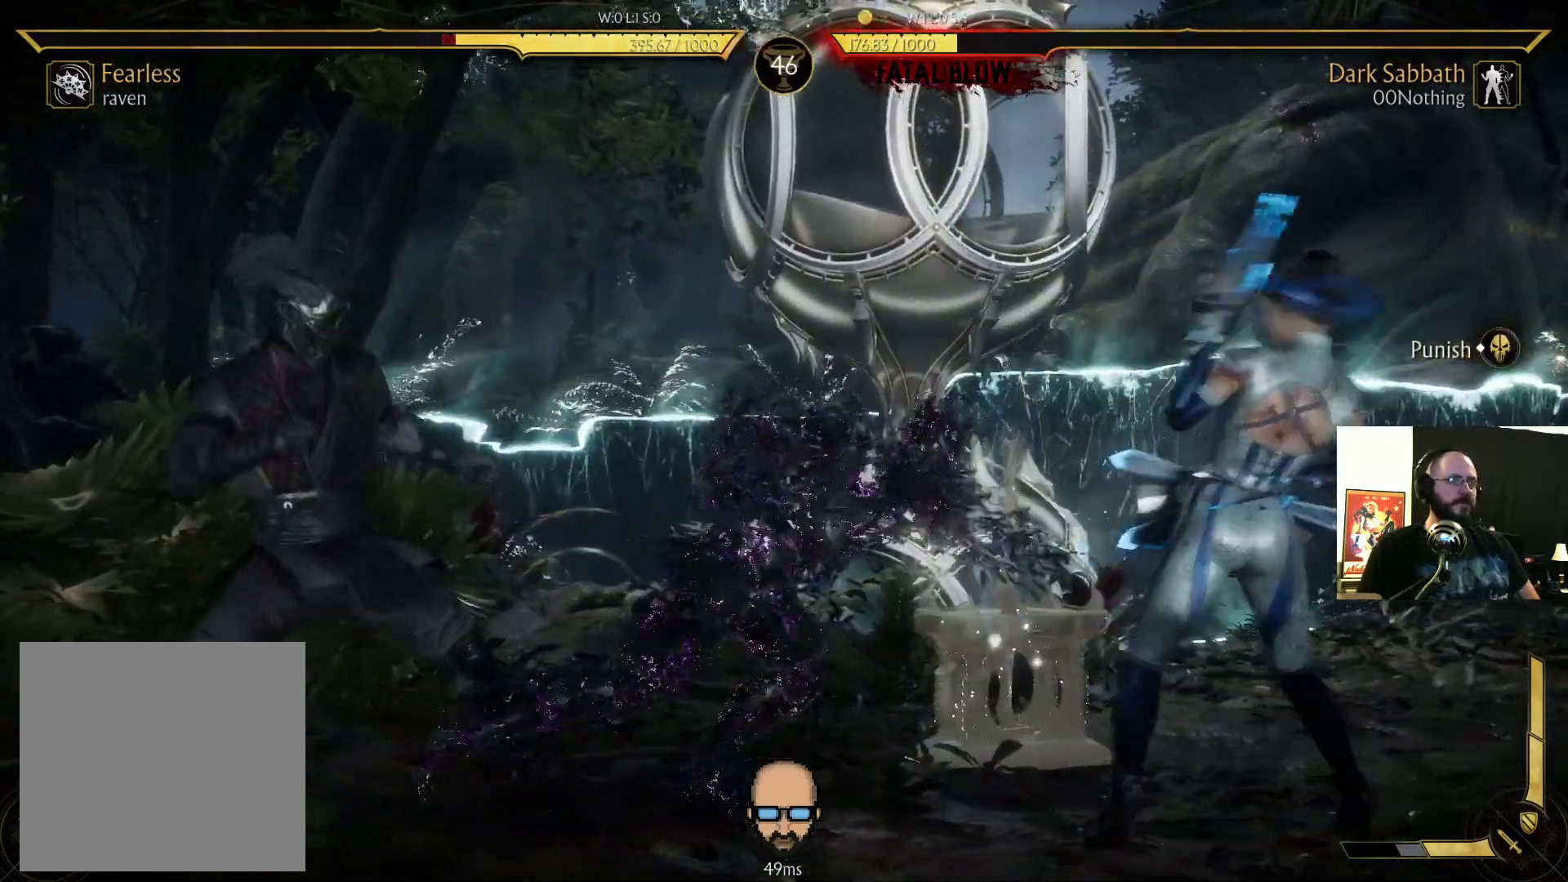
{"buttons": ["R2", "DPAD_RIGHT"], "events": [[67, "TRIANGLE", "up"], [367, "DPAD_RIGHT", "down"], [500, "R2", "down"]]}
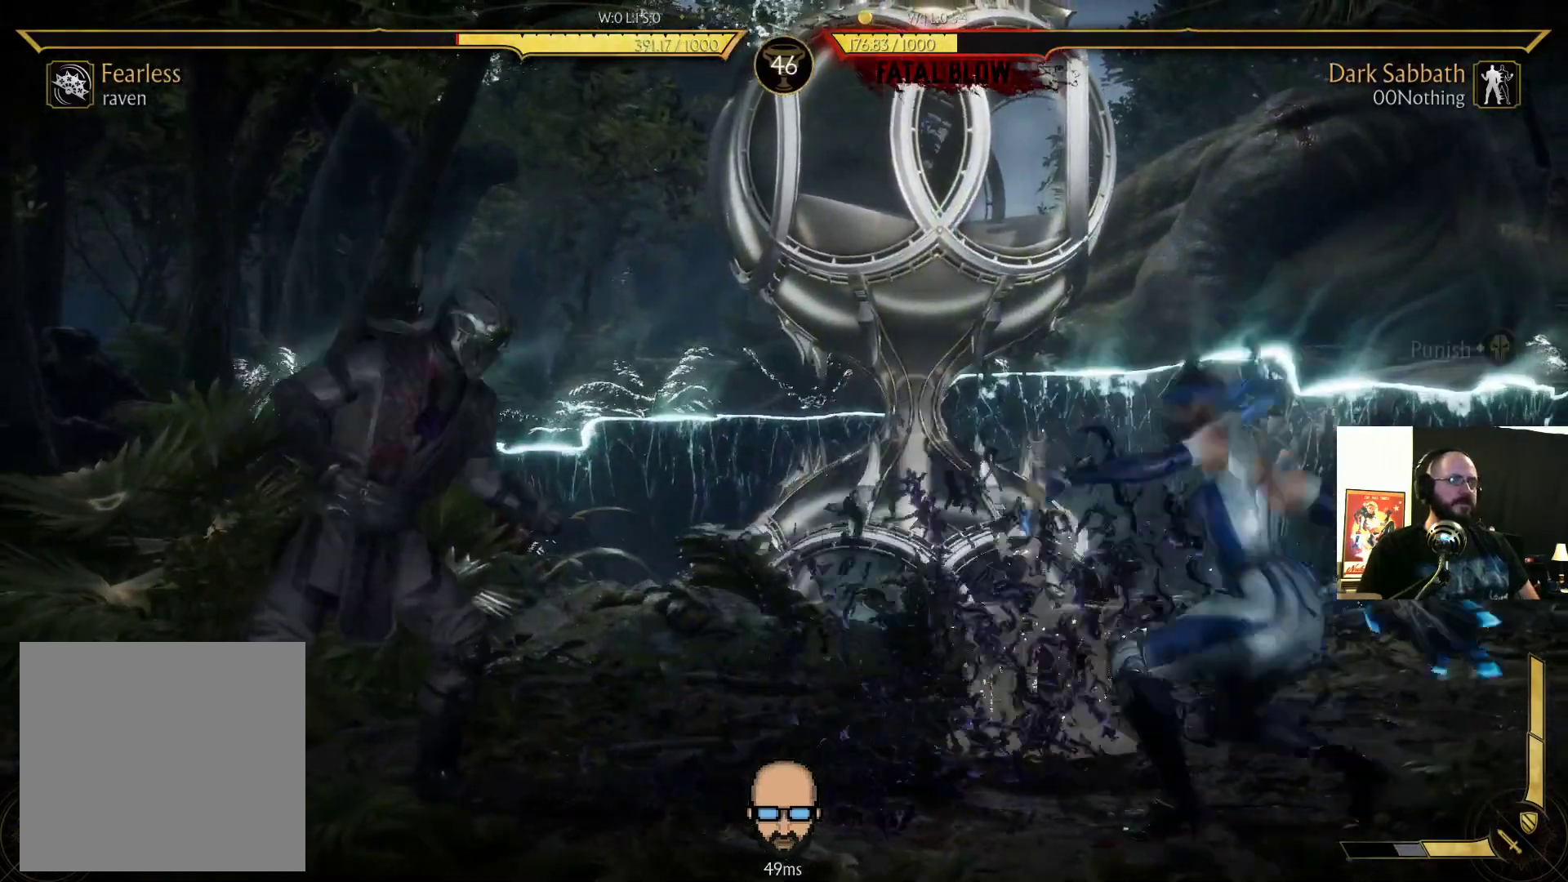
{"buttons": ["R2", "DPAD_DOWN", "DPAD_LEFT"], "events": [[100, "DPAD_RIGHT", "up"], [167, "DPAD_DOWN", "down"], [167, "DPAD_LEFT", "down"]]}
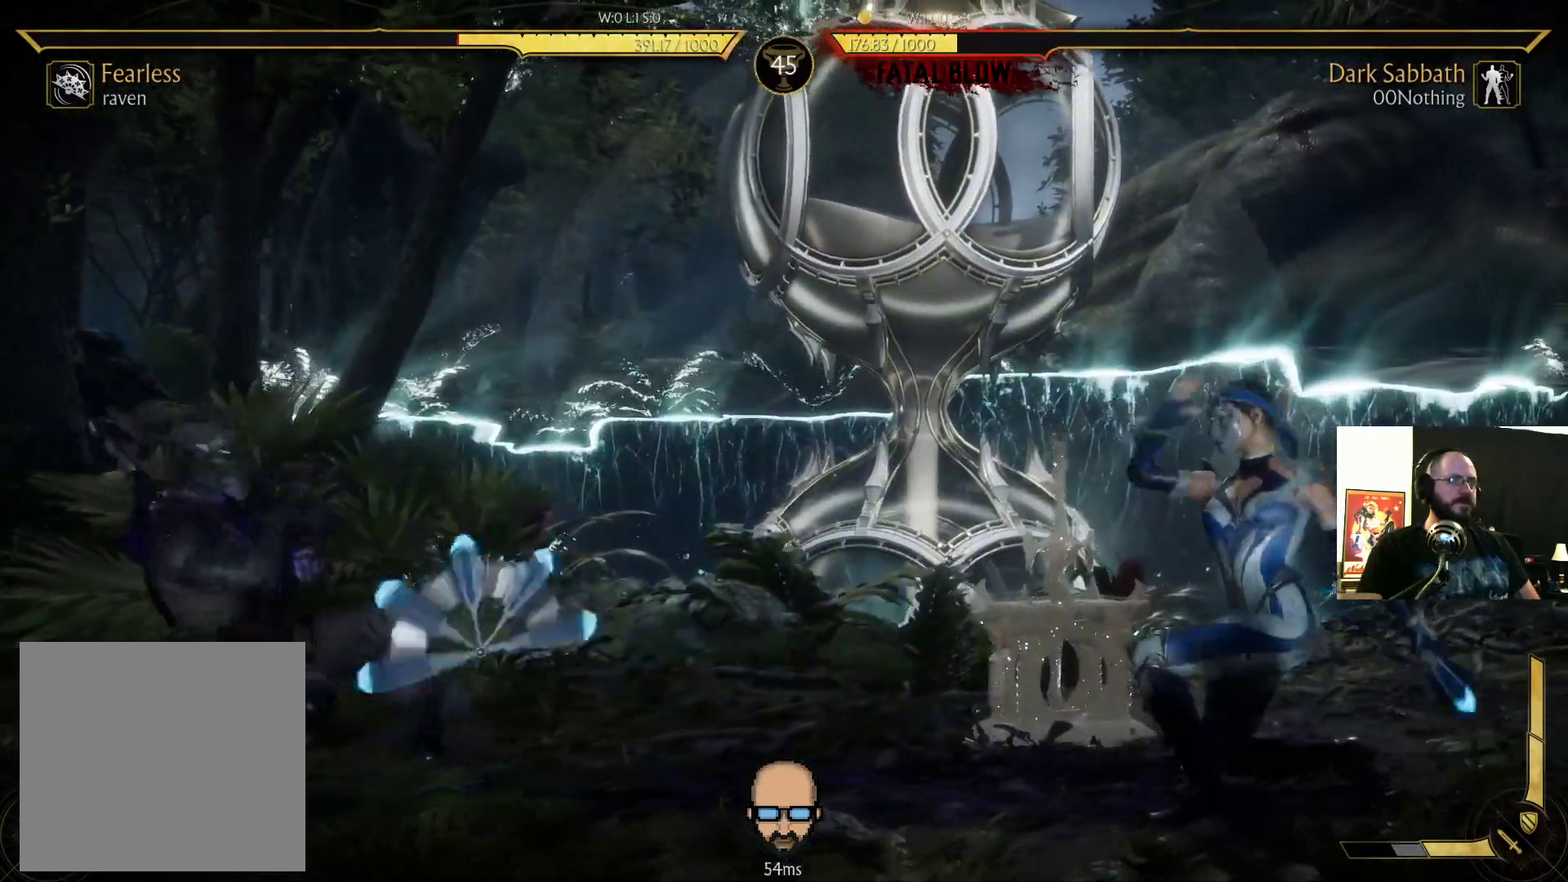
{"buttons": ["DPAD_RIGHT"], "events": [[367, "DPAD_DOWN", "up"], [367, "DPAD_LEFT", "up"], [400, "R2", "up"], [433, "DPAD_RIGHT", "down"]]}
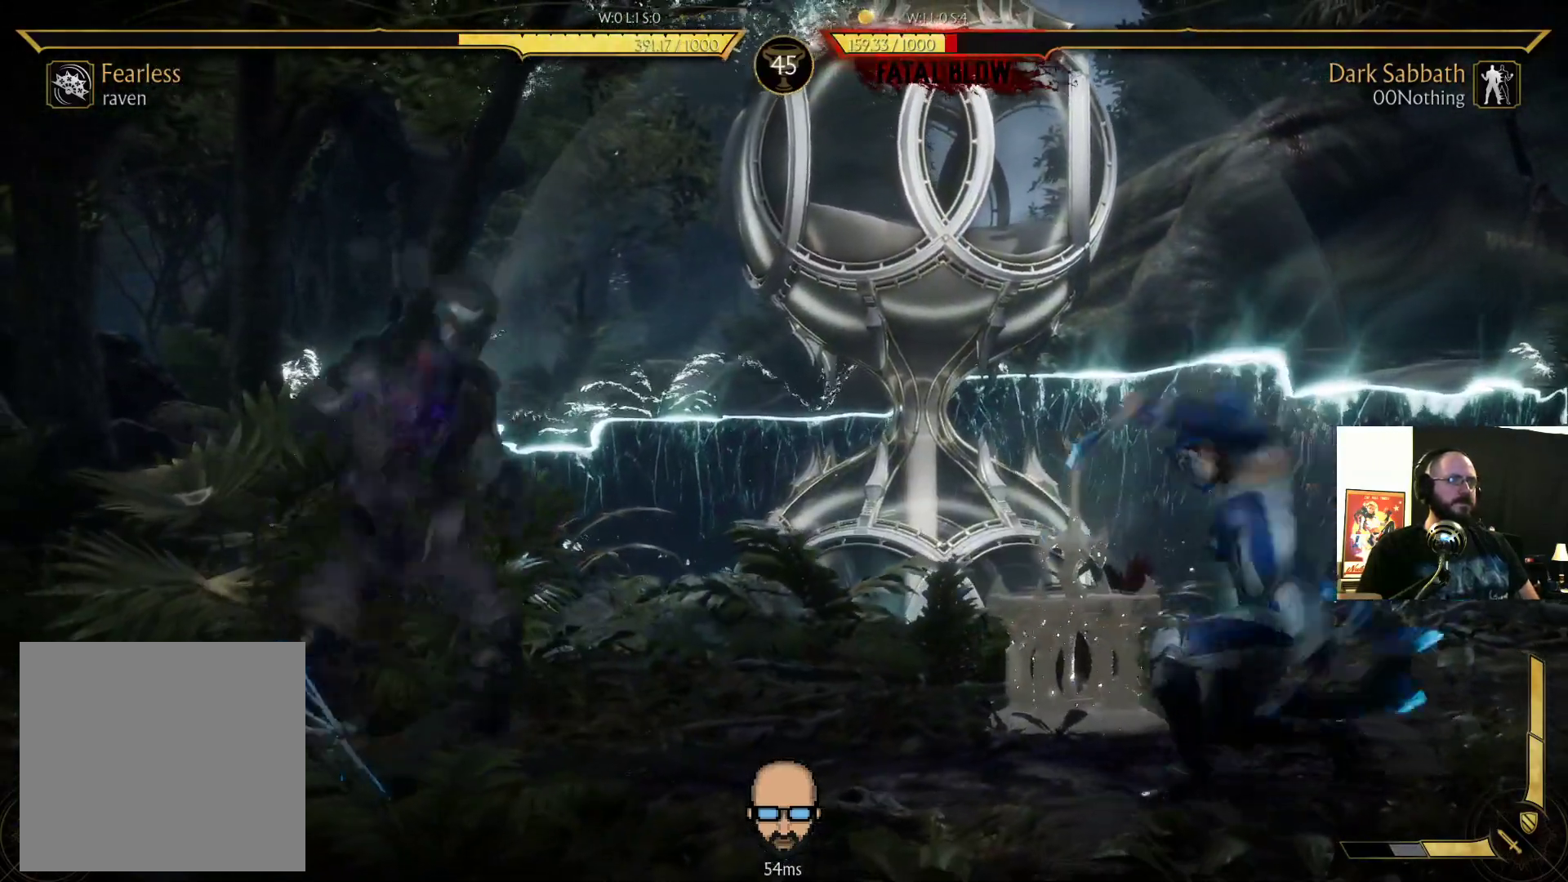
{"buttons": ["R2", "DPAD_DOWN", "DPAD_LEFT"], "events": [[67, "DPAD_DOWN", "down"], [133, "DPAD_RIGHT", "up"], [133, "R2", "down"], [167, "DPAD_DOWN", "up"], [167, "DPAD_LEFT", "down"], [200, "DPAD_DOWN", "down"]]}
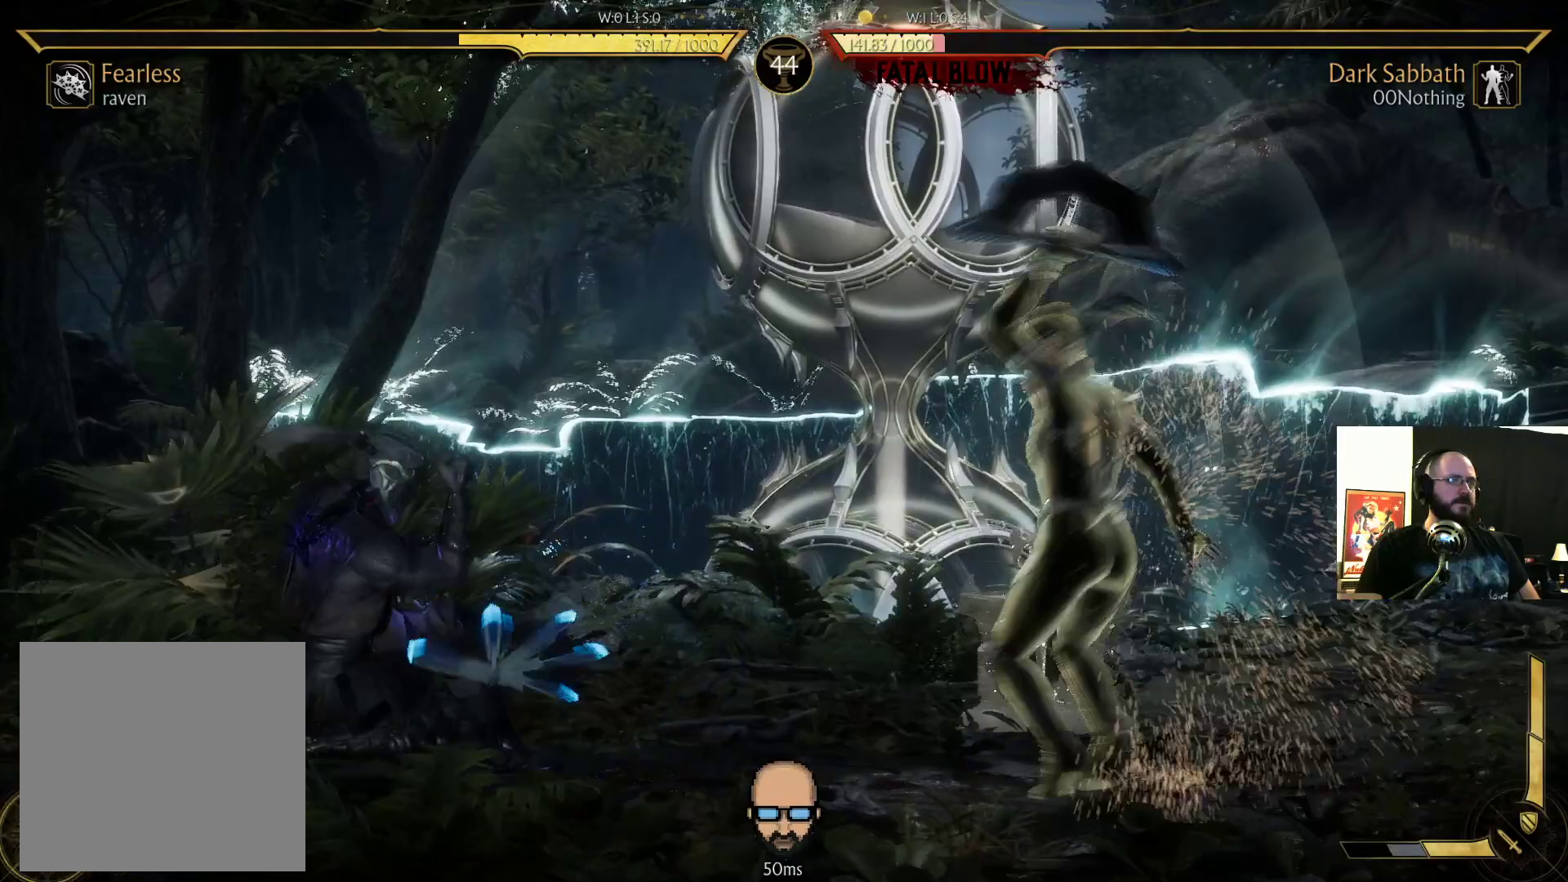
{"buttons": ["R2", "DPAD_DOWN"], "events": [[33, "DPAD_DOWN", "up"], [33, "DPAD_LEFT", "up"], [100, "R2", "up"], [133, "DPAD_RIGHT", "down"], [200, "R2", "down"], [267, "DPAD_DOWN", "down"], [300, "DPAD_RIGHT", "up"]]}
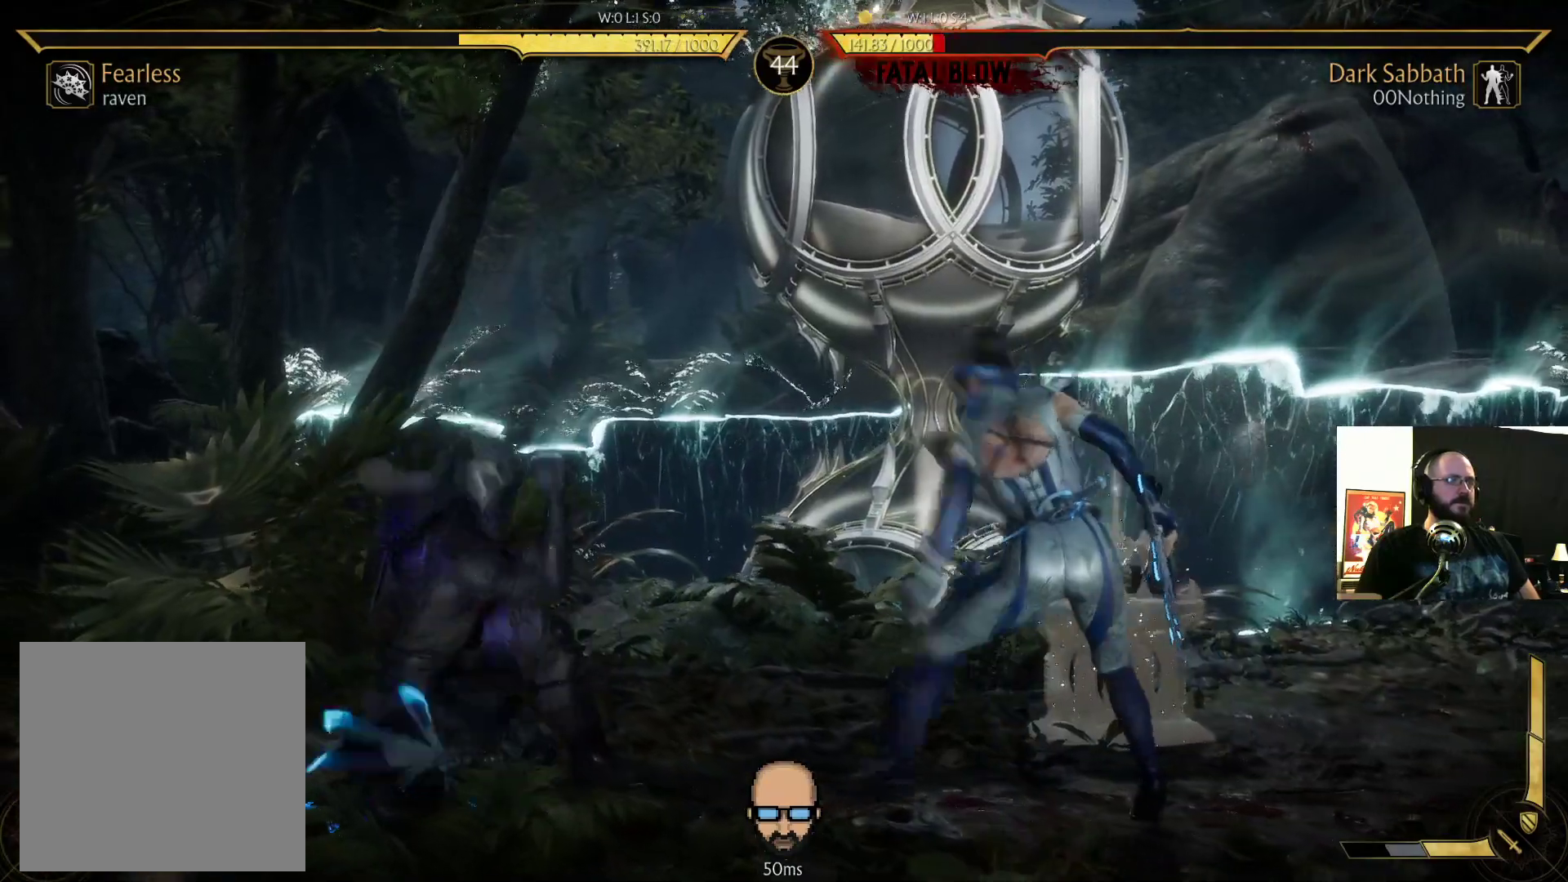
{"buttons": ["CIRCLE"], "events": [[33, "DPAD_LEFT", "down"], [67, "DPAD_DOWN", "up"], [67, "R2", "up"], [100, "DPAD_DOWN", "down"], [167, "DPAD_DOWN", "up"], [200, "CIRCLE", "down"], [233, "DPAD_UP", "down"], [267, "DPAD_UP", "up"], [300, "DPAD_LEFT", "up"], [333, "CIRCLE", "up"], [400, "CIRCLE", "down"]]}
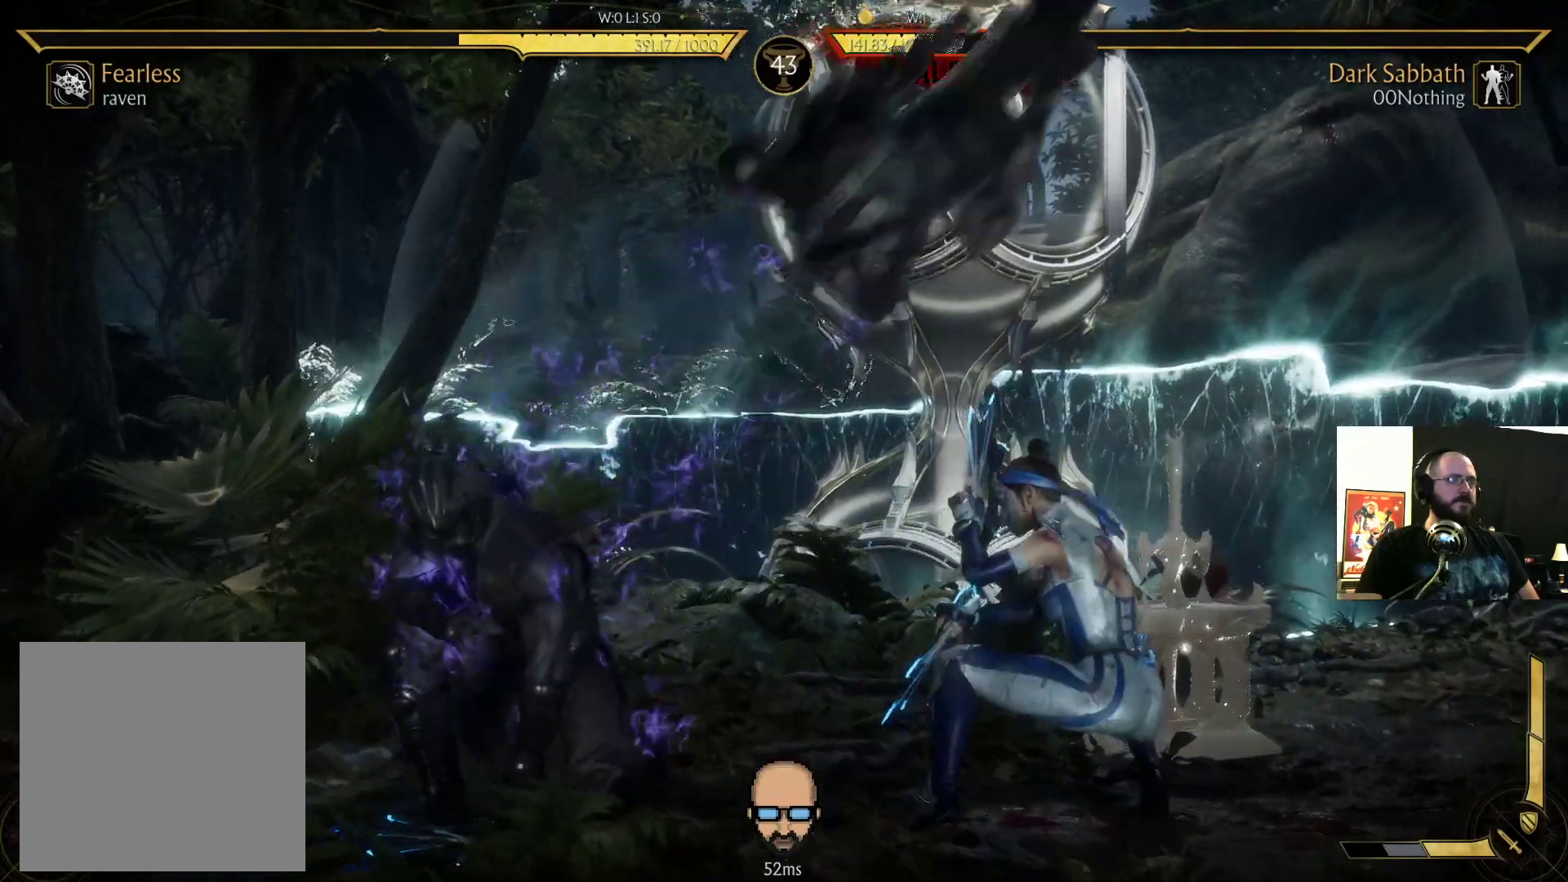
{"buttons": ["R2", "DPAD_DOWN", "DPAD_LEFT"], "events": [[33, "CIRCLE", "up"], [167, "R2", "down"], [200, "DPAD_DOWN", "down"], [200, "DPAD_LEFT", "down"]]}
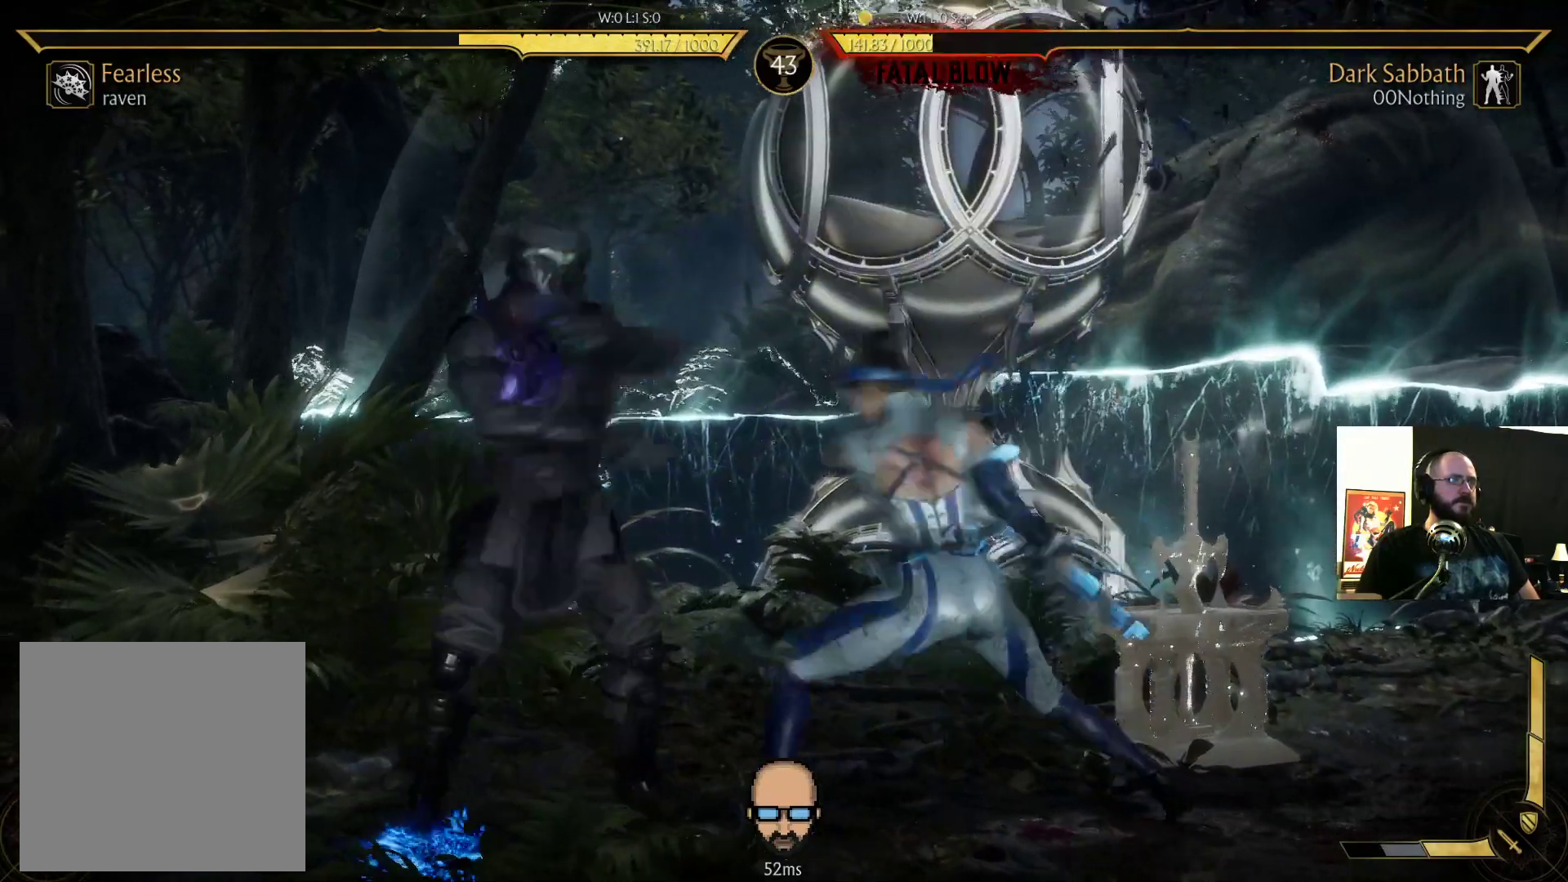
{"buttons": ["R2", "DPAD_DOWN", "DPAD_LEFT"], "events": []}
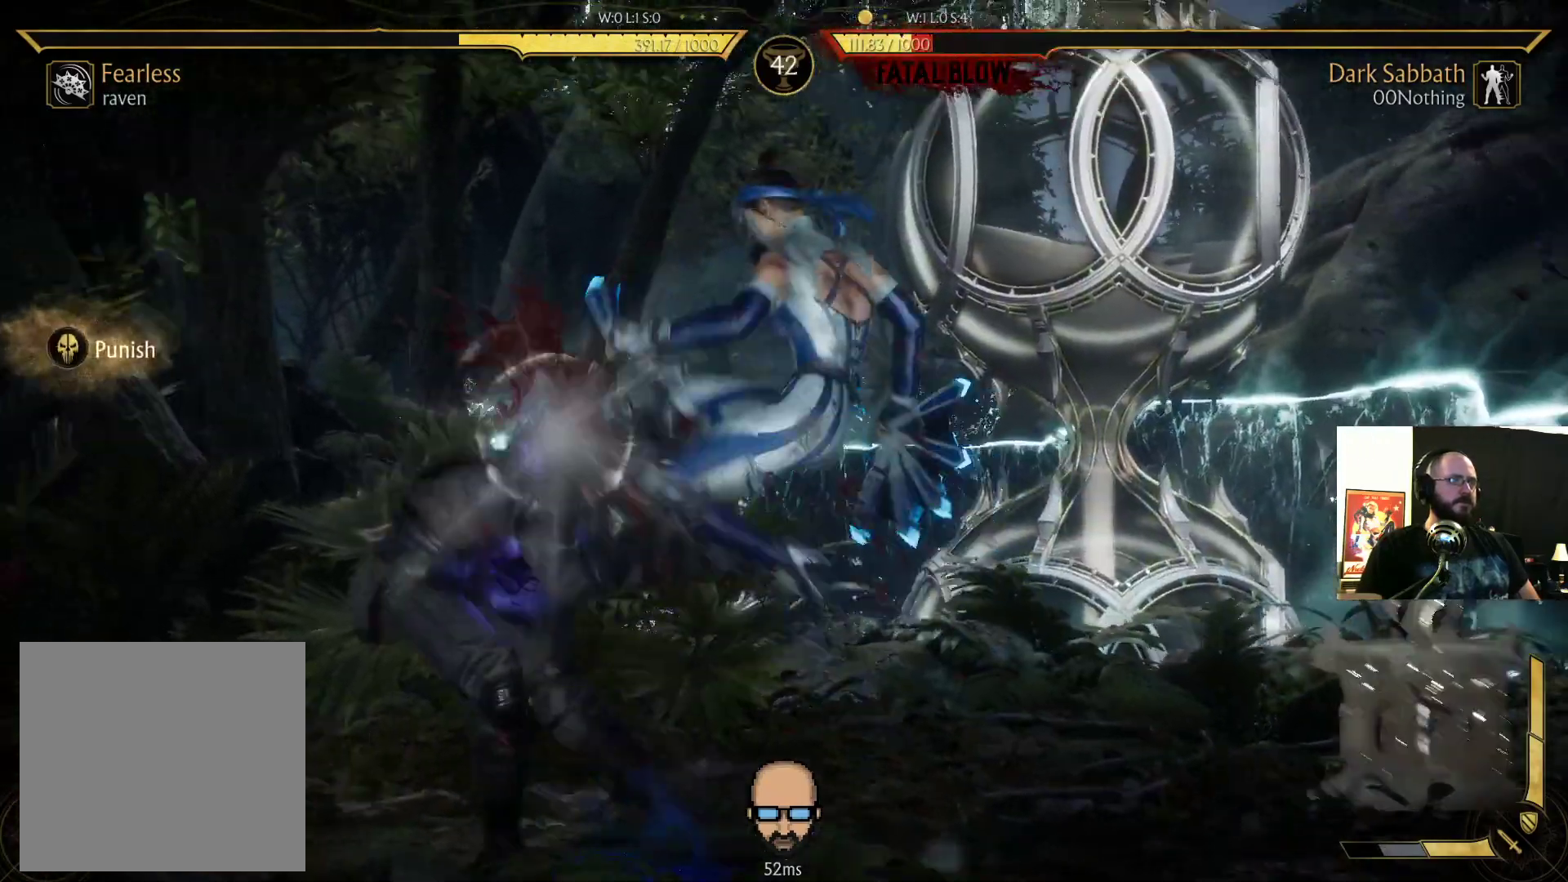
{"buttons": ["R2", "DPAD_DOWN", "DPAD_LEFT"], "events": []}
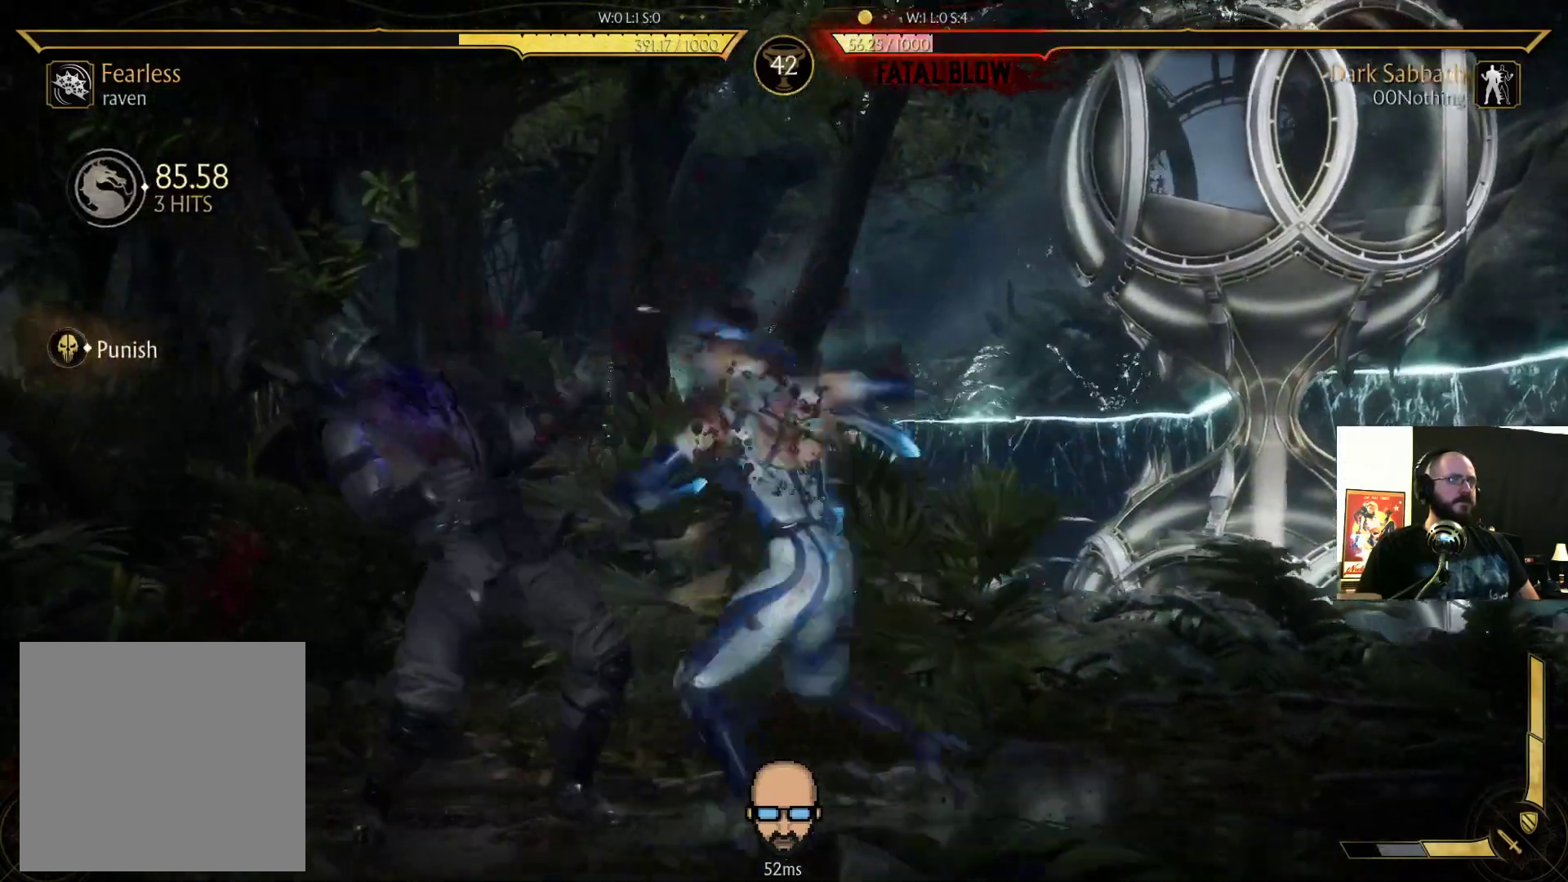
{"buttons": ["R2", "DPAD_DOWN", "DPAD_LEFT"], "events": []}
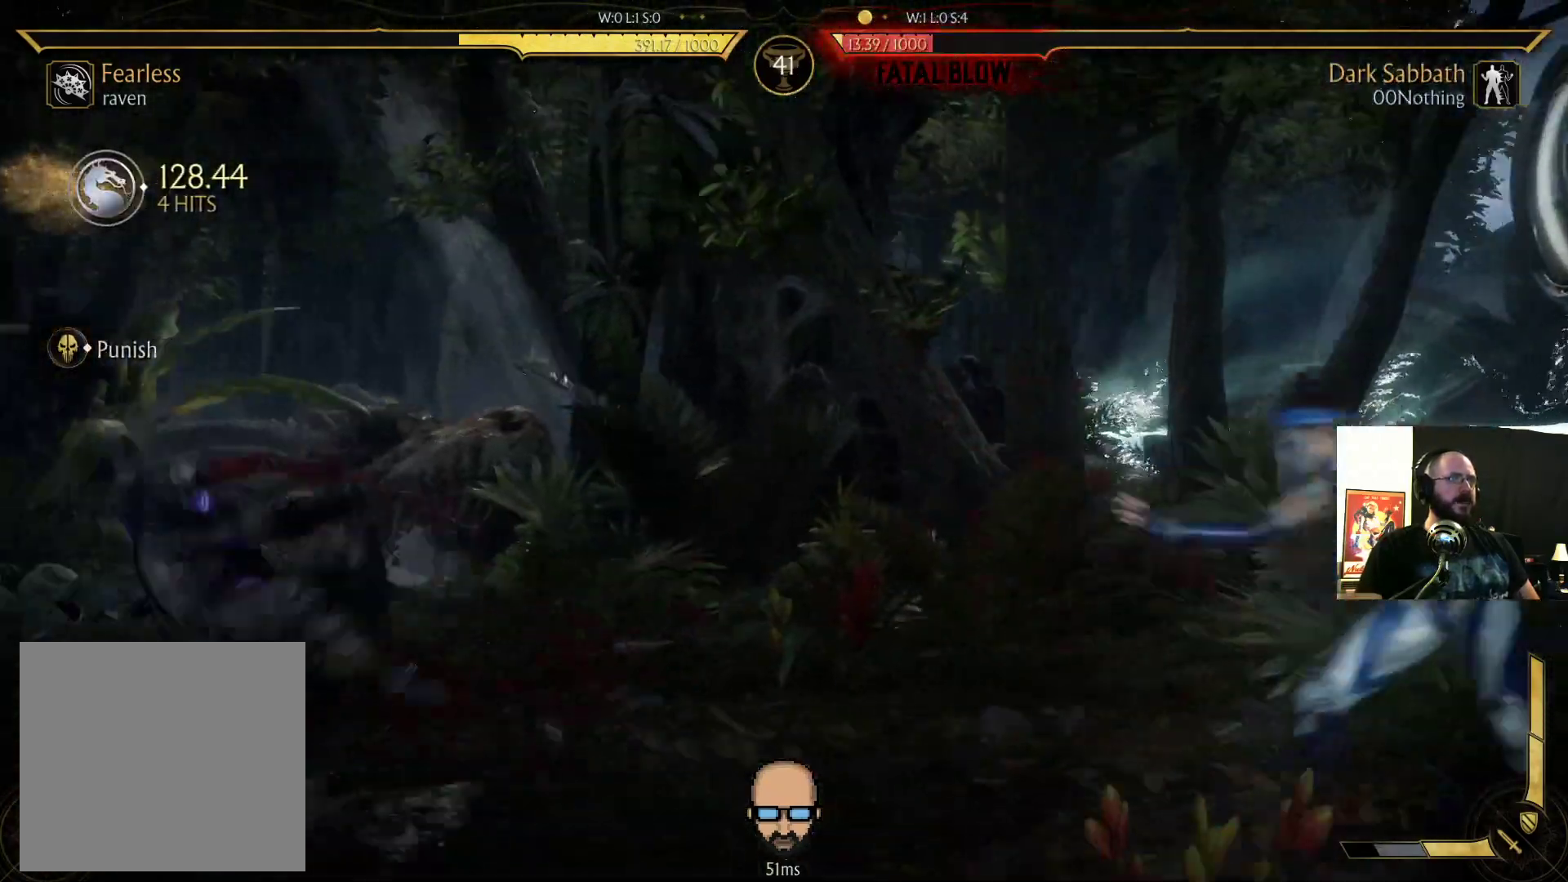
{"buttons": ["R2", "DPAD_DOWN", "DPAD_LEFT"], "events": [[67, "DPAD_LEFT", "up"], [100, "DPAD_DOWN", "up"], [100, "R2", "up"], [300, "R2", "down"], [333, "DPAD_LEFT", "down"], [367, "DPAD_DOWN", "down"]]}
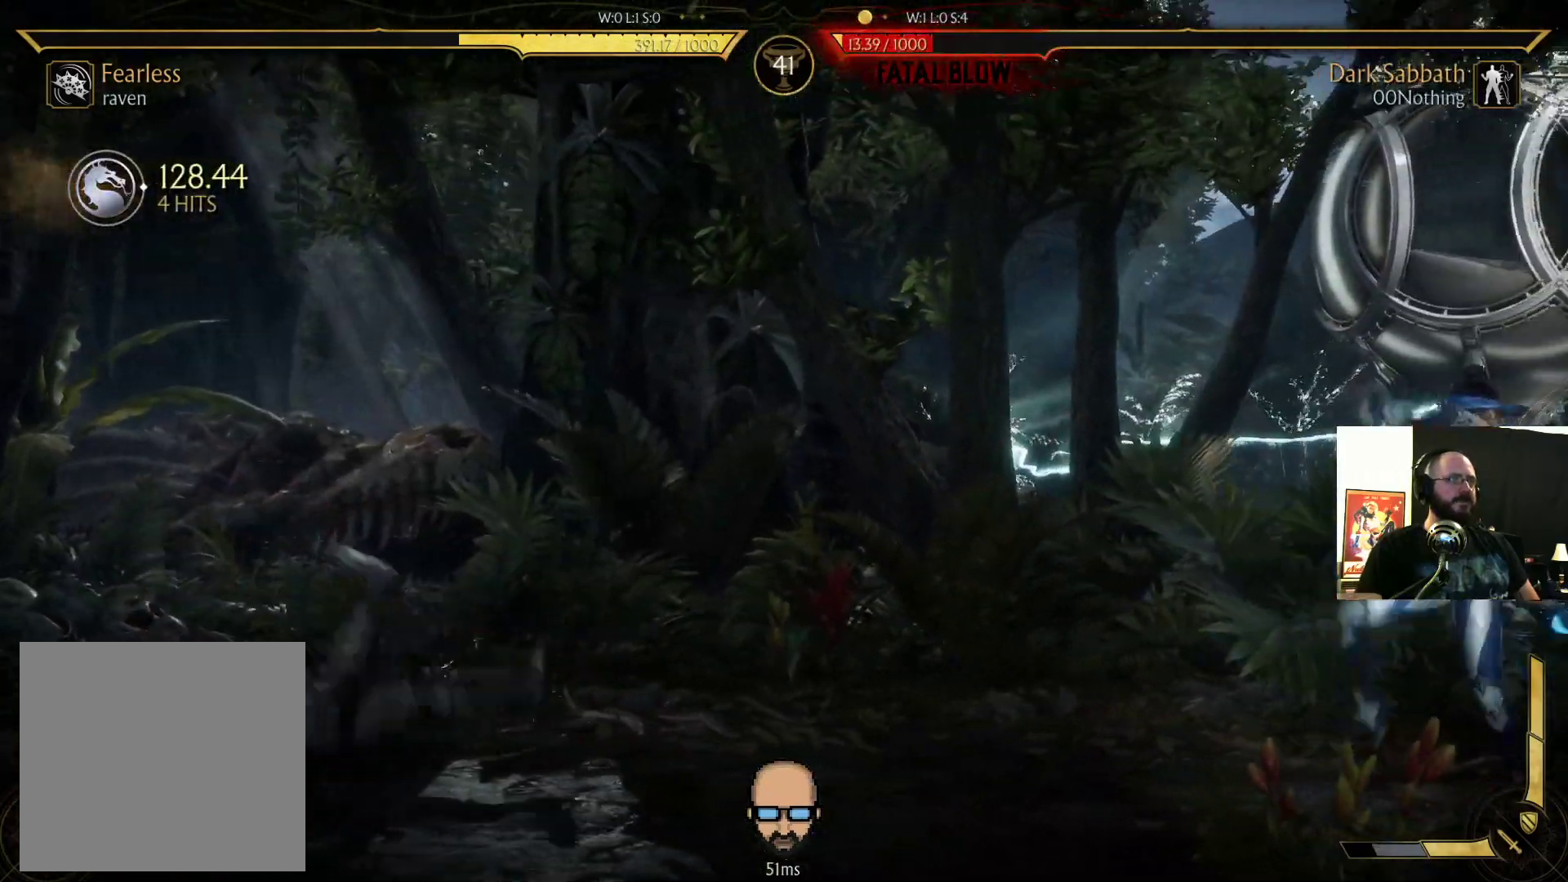
{"buttons": ["R2", "DPAD_DOWN", "DPAD_LEFT"], "events": []}
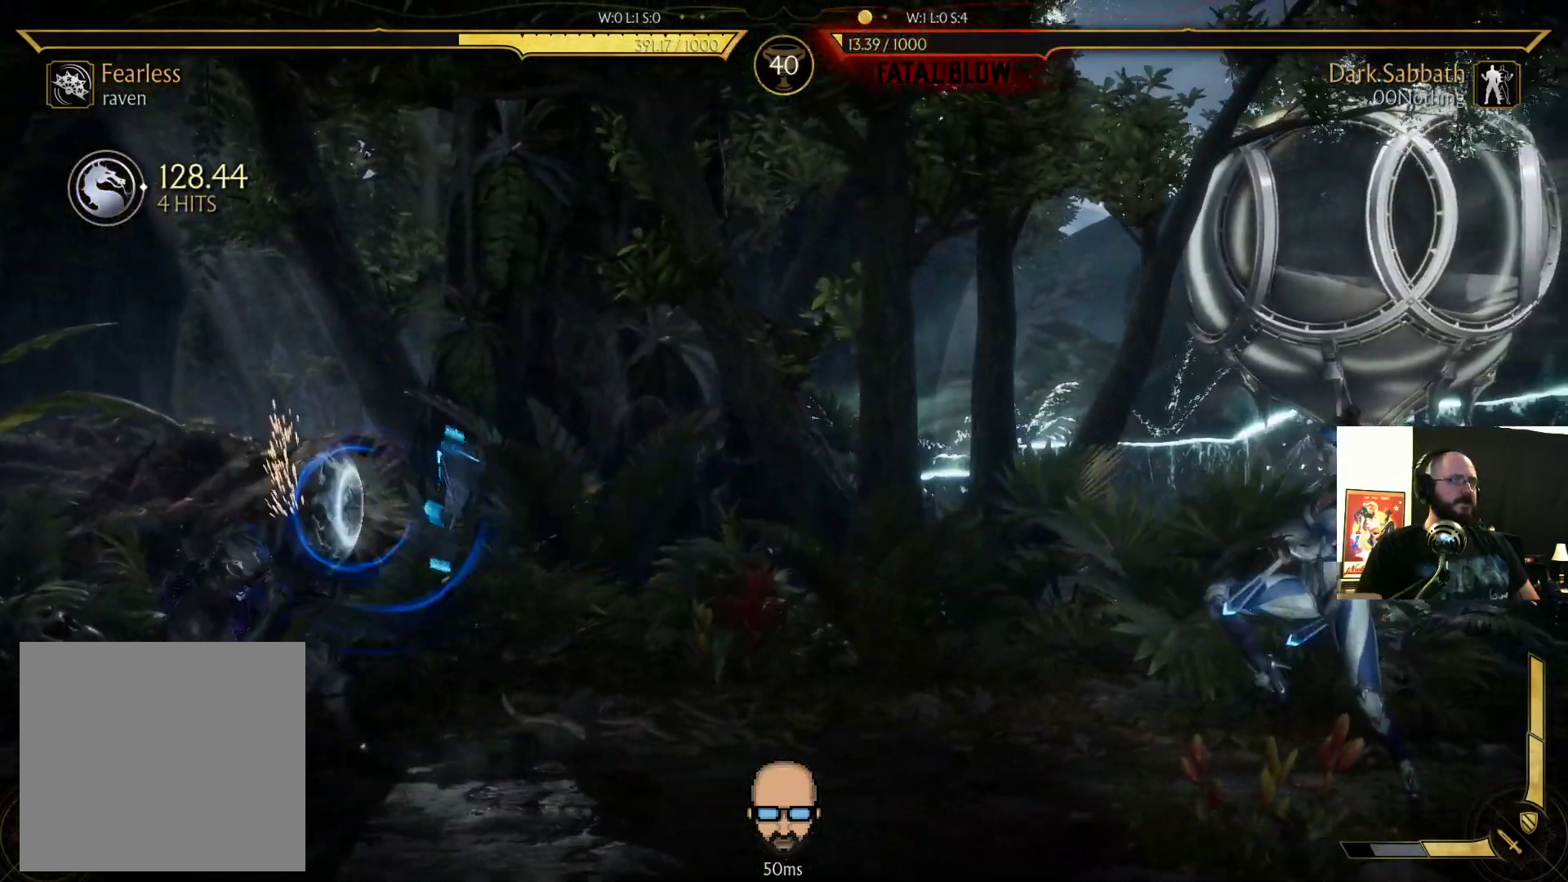
{"buttons": ["DPAD_UP"], "events": [[200, "DPAD_DOWN", "up"], [200, "DPAD_LEFT", "up"], [233, "R2", "up"], [267, "DPAD_DOWN", "down"], [367, "DPAD_DOWN", "up"], [433, "DPAD_UP", "down"]]}
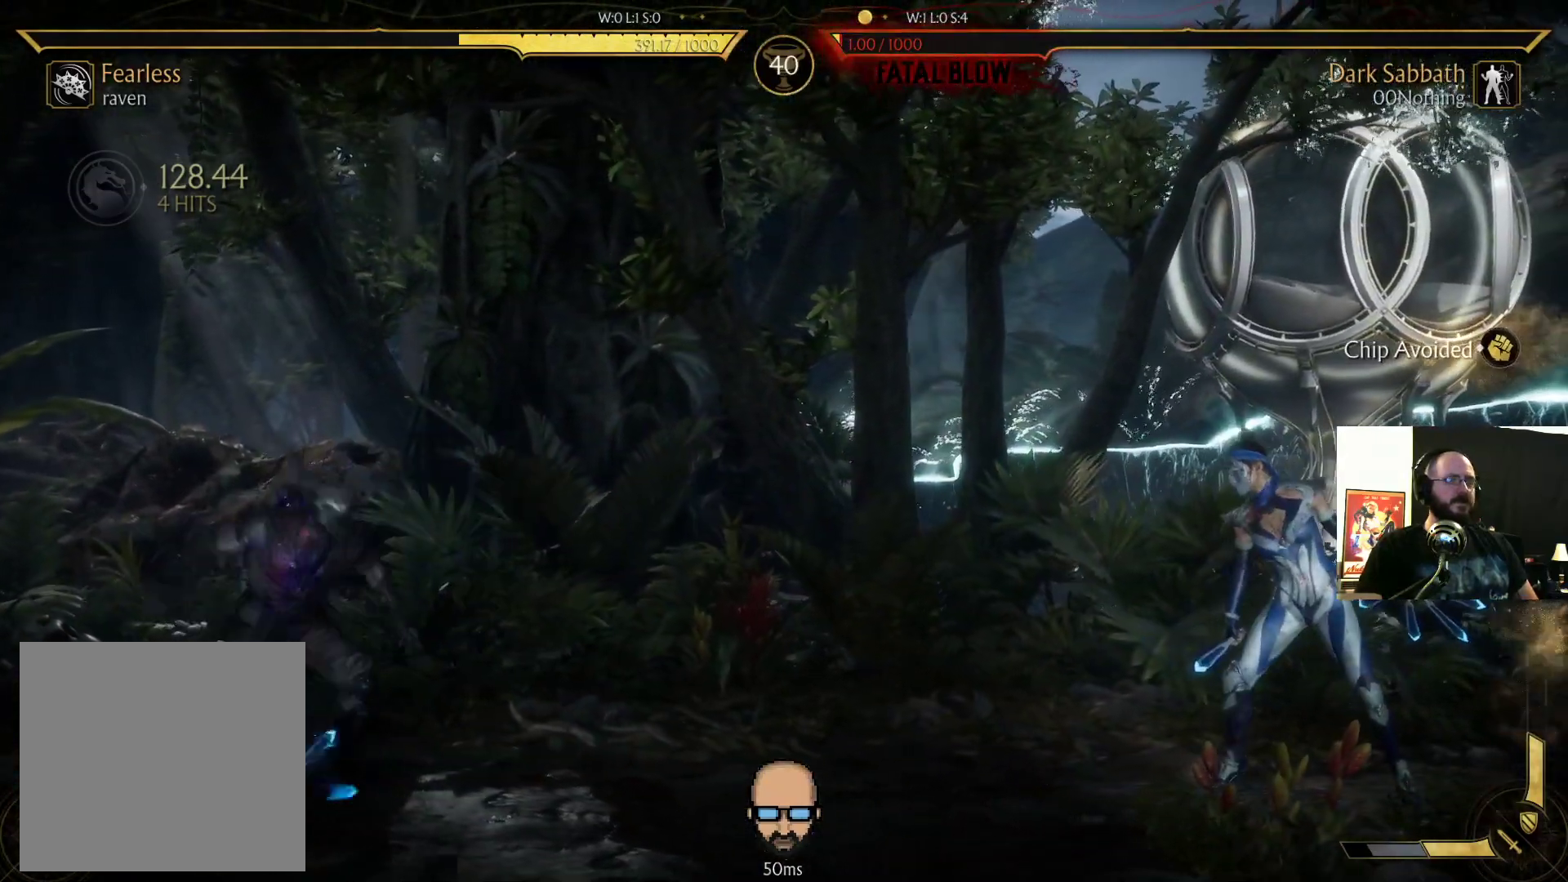
{"buttons": ["R1"], "events": [[33, "DPAD_UP", "up"], [67, "R1", "down"], [200, "R1", "up"], [267, "R1", "down"], [367, "R1", "up"], [433, "R1", "down"]]}
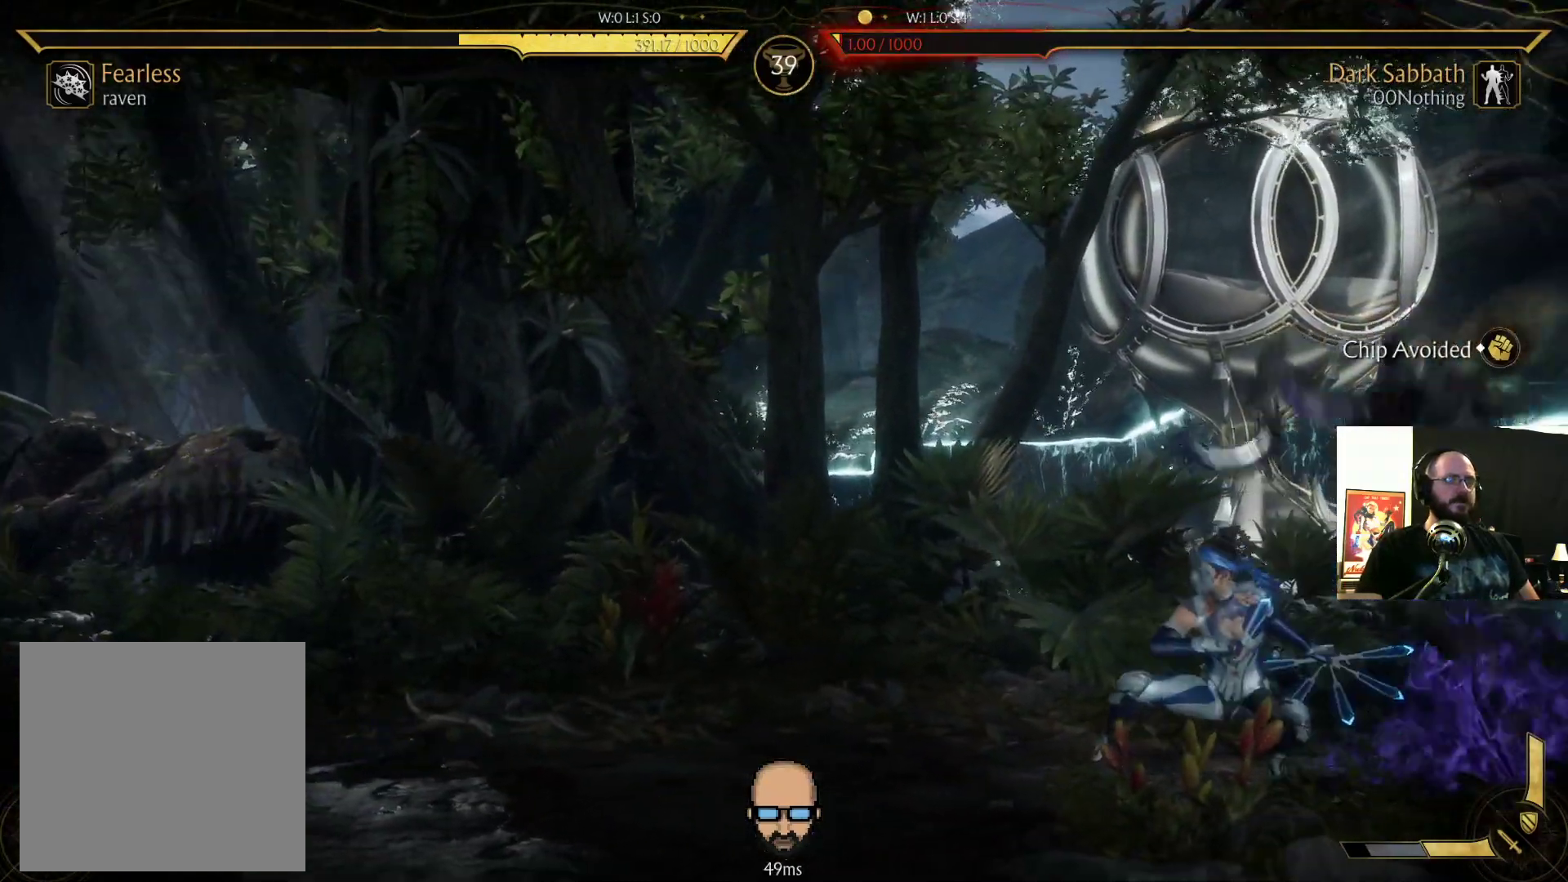
{"buttons": ["R2", "DPAD_DOWN", "DPAD_RIGHT"], "events": [[33, "R1", "up"], [100, "R1", "down"], [200, "R1", "up"], [300, "DPAD_DOWN", "down"], [367, "DPAD_RIGHT", "down"], [400, "R2", "down"]]}
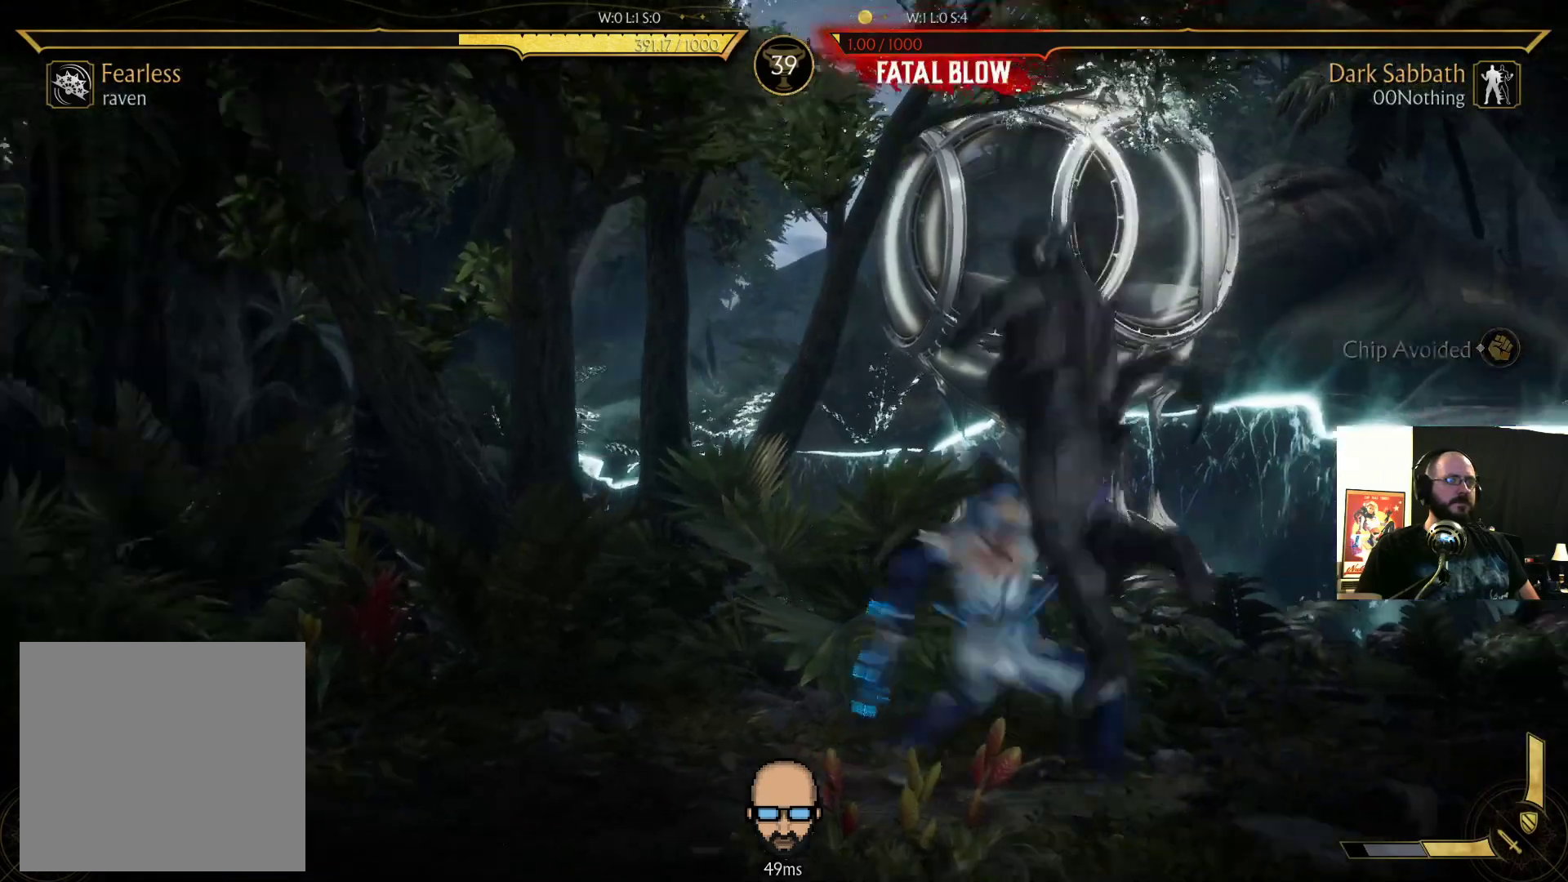
{"buttons": ["R2", "DPAD_DOWN", "DPAD_RIGHT"], "events": []}
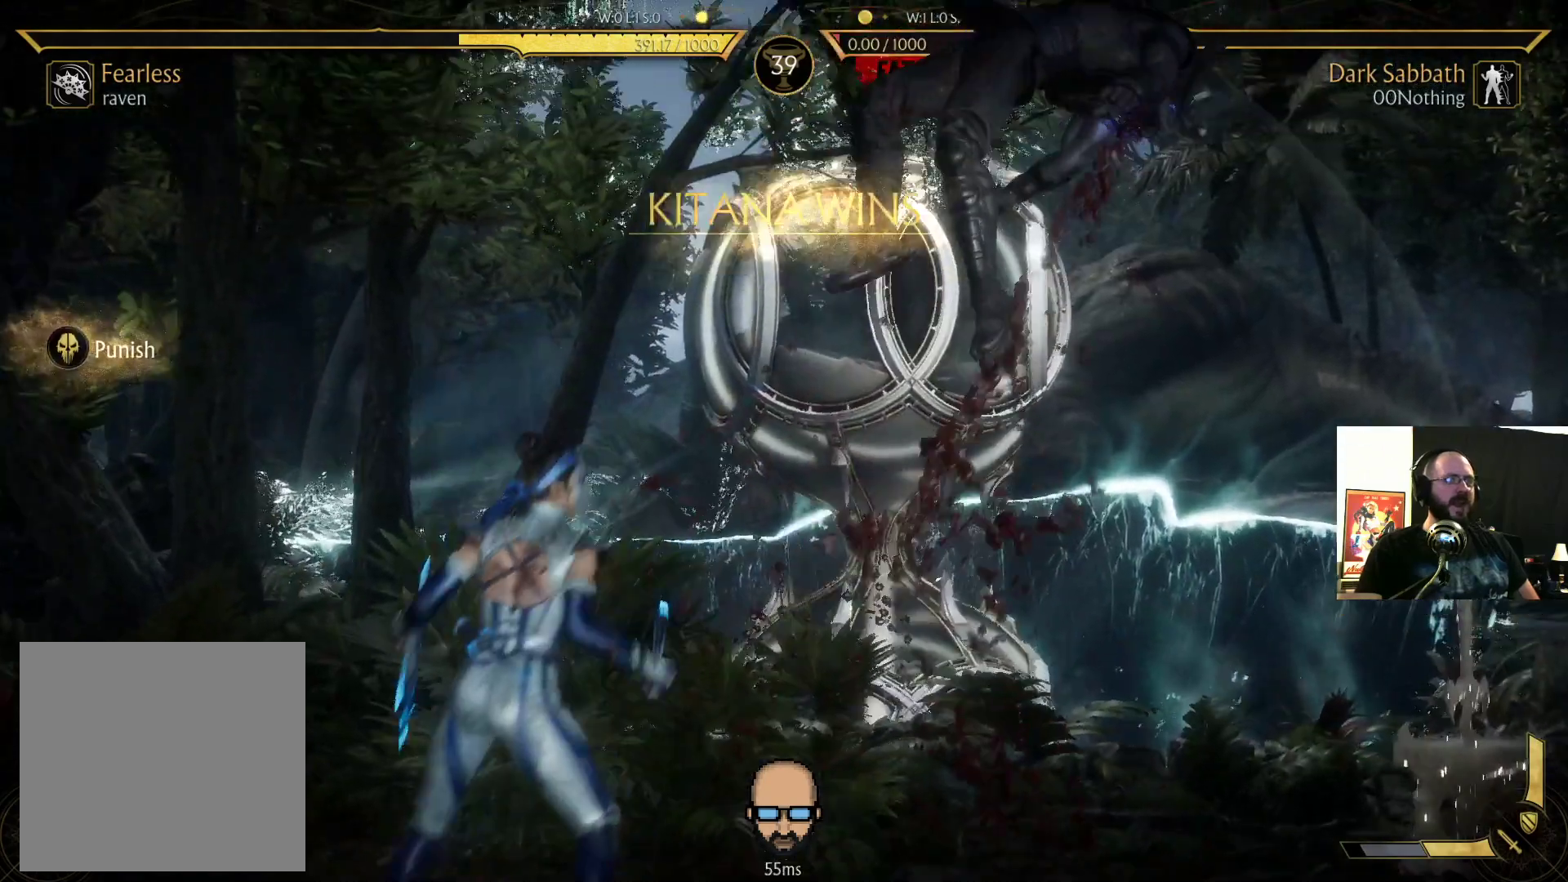
{"buttons": [], "events": [[167, "DPAD_DOWN", "up"], [167, "DPAD_RIGHT", "up"], [233, "R2", "up"]]}